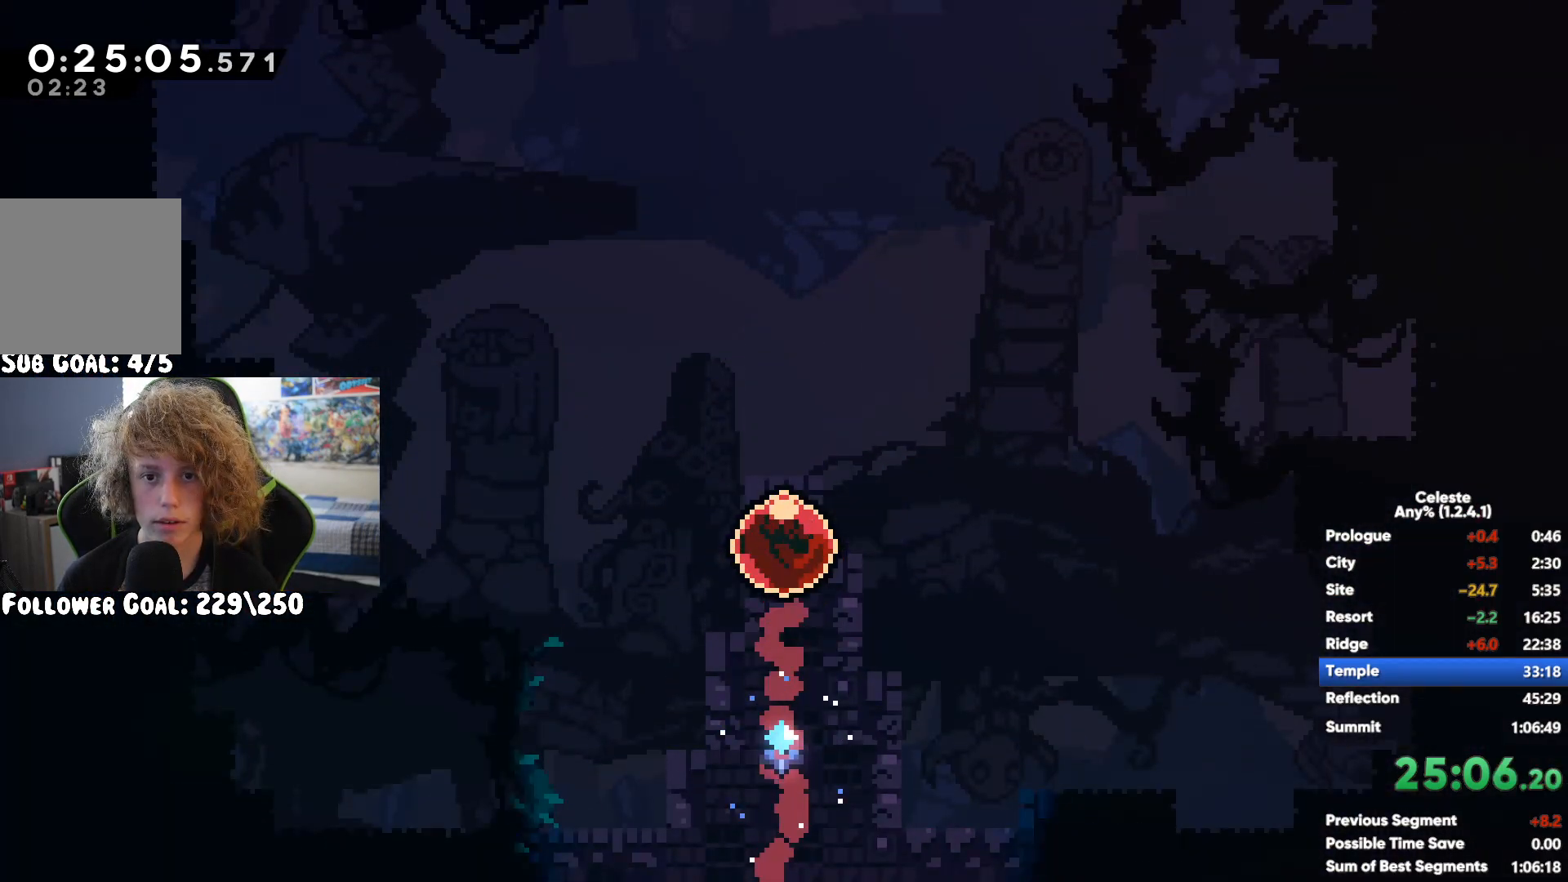
Gameplay with a controller (Xbox layout); each line is a JSON object with the inputs held at the frame after it (dt_ms = milliseconds from this image to that frame). "events" lists button and stick changes between this image and that frame as [ms after this image, input, new state], when the widget could be followed in between.
{"dt_ms": 500, "buttons": ["L2"], "left_stick": "center", "right_stick": "center", "events": []}
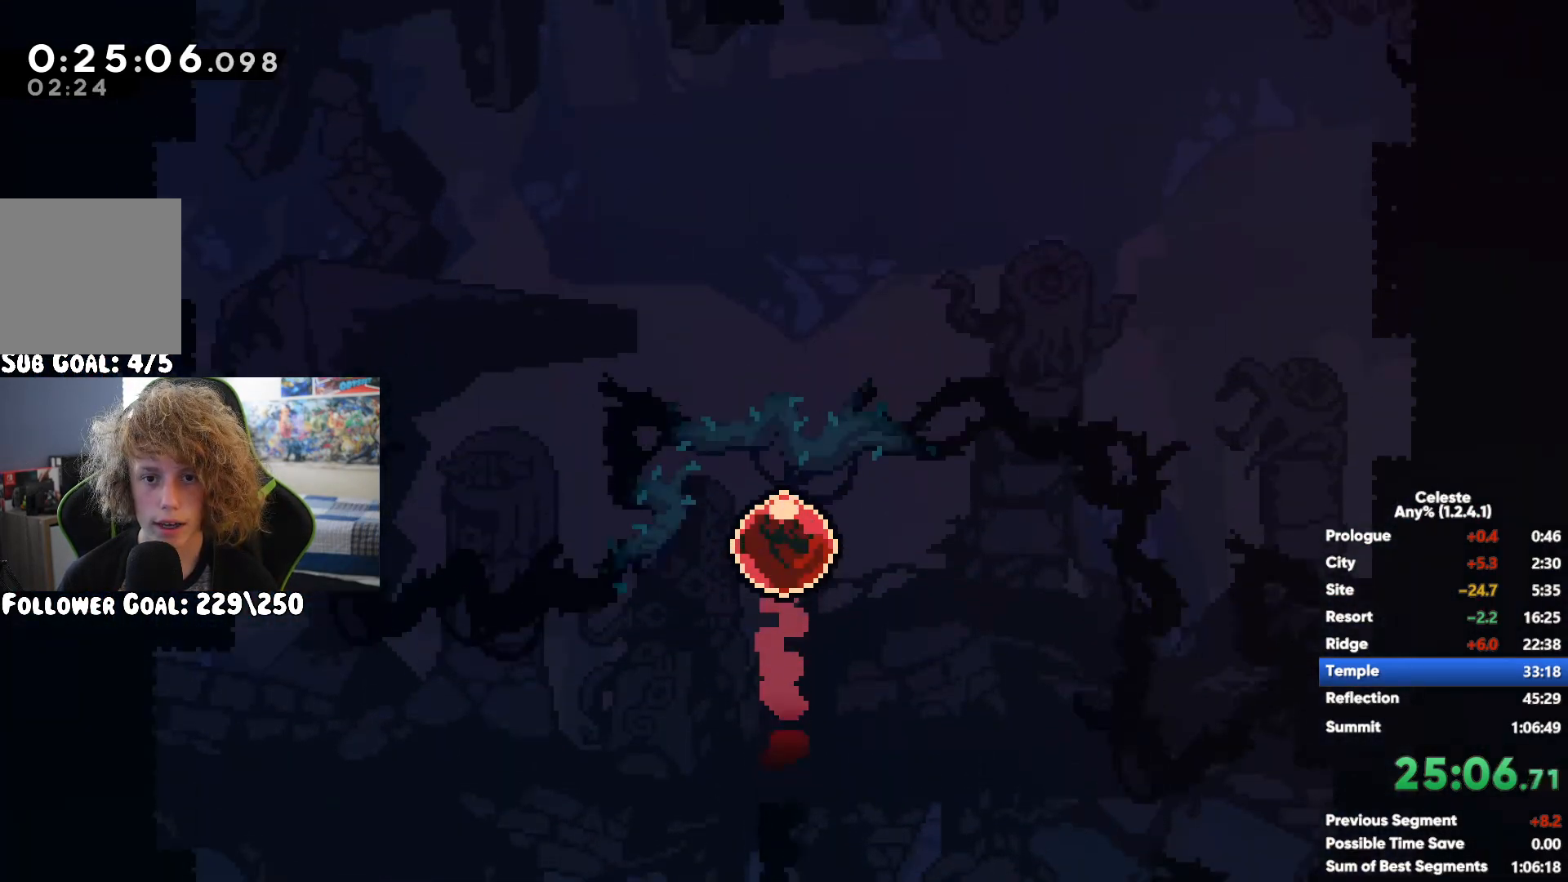
{"dt_ms": 500, "buttons": ["L2"], "left_stick": "center", "right_stick": "center", "events": []}
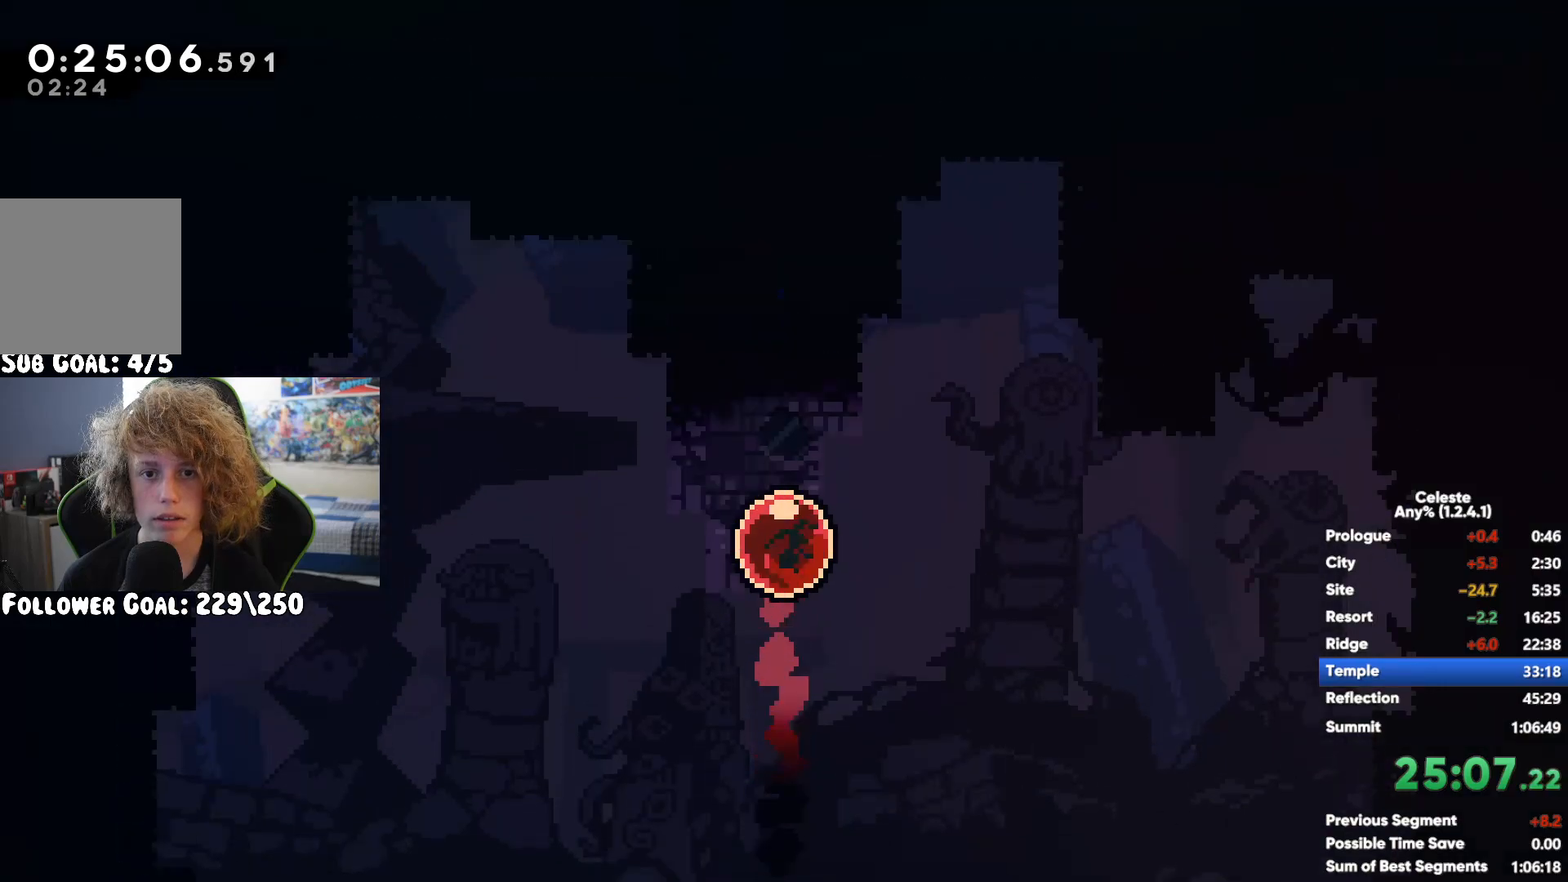
{"dt_ms": 500, "buttons": ["L2"], "left_stick": "down-left", "right_stick": "center", "events": [[483, "left_stick", "down-left"]]}
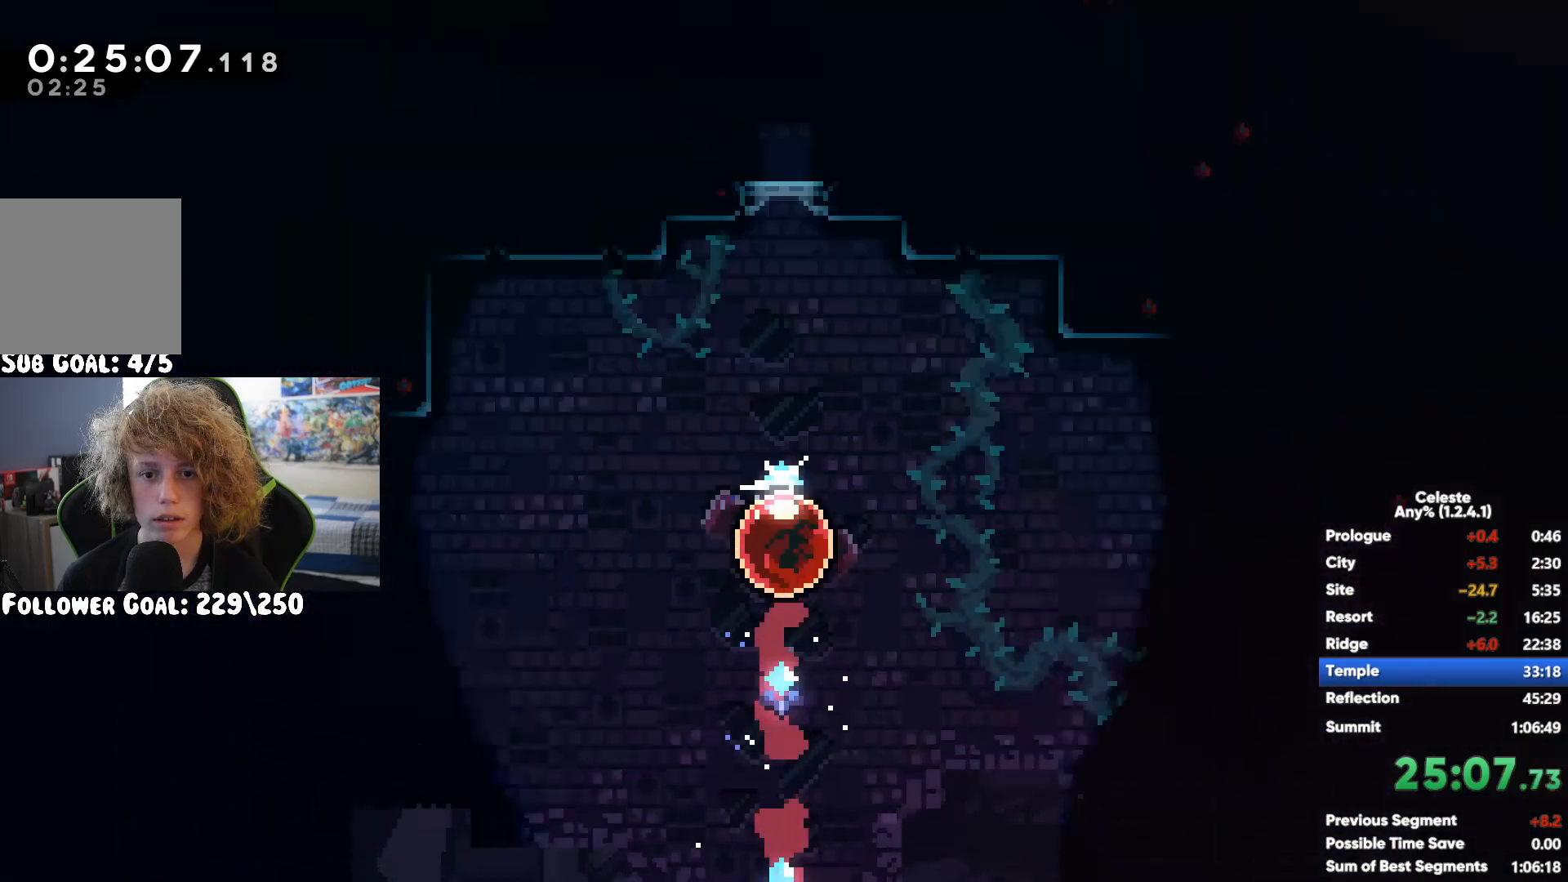
{"dt_ms": 500, "buttons": ["A"], "left_stick": "down-left", "right_stick": "center", "events": [[167, "X", "down"], [283, "X", "up"], [350, "A", "down"], [500, "L2", "up"]]}
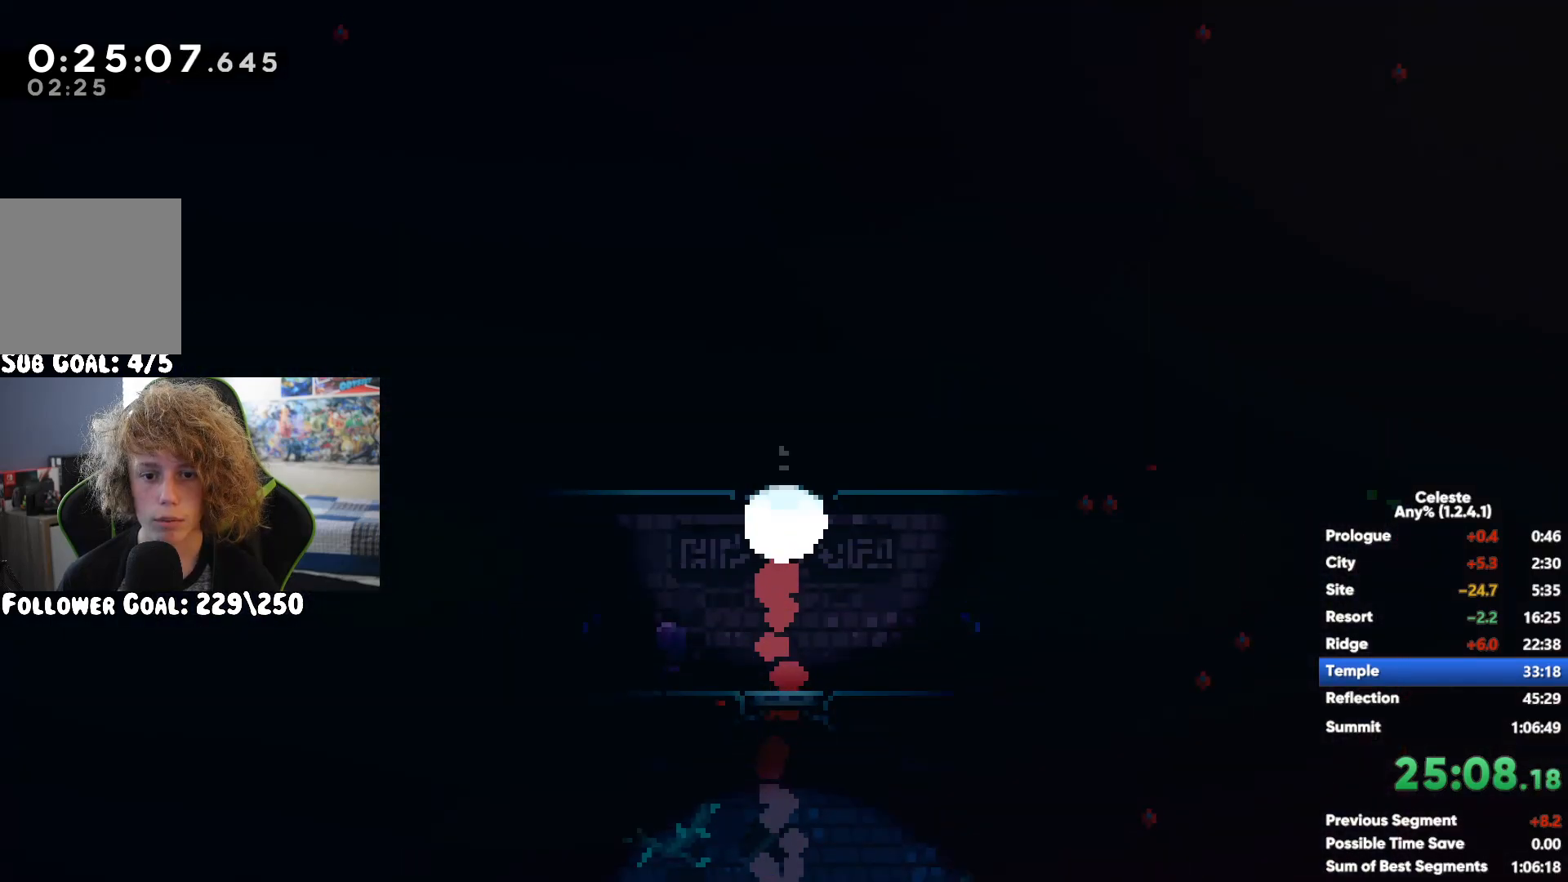
{"dt_ms": 500, "buttons": ["L2"], "left_stick": "left", "right_stick": "center", "events": [[17, "A", "up"], [83, "left_stick", "up-left"], [133, "X", "down"], [367, "X", "up"], [400, "left_stick", "left"], [500, "L2", "down"]]}
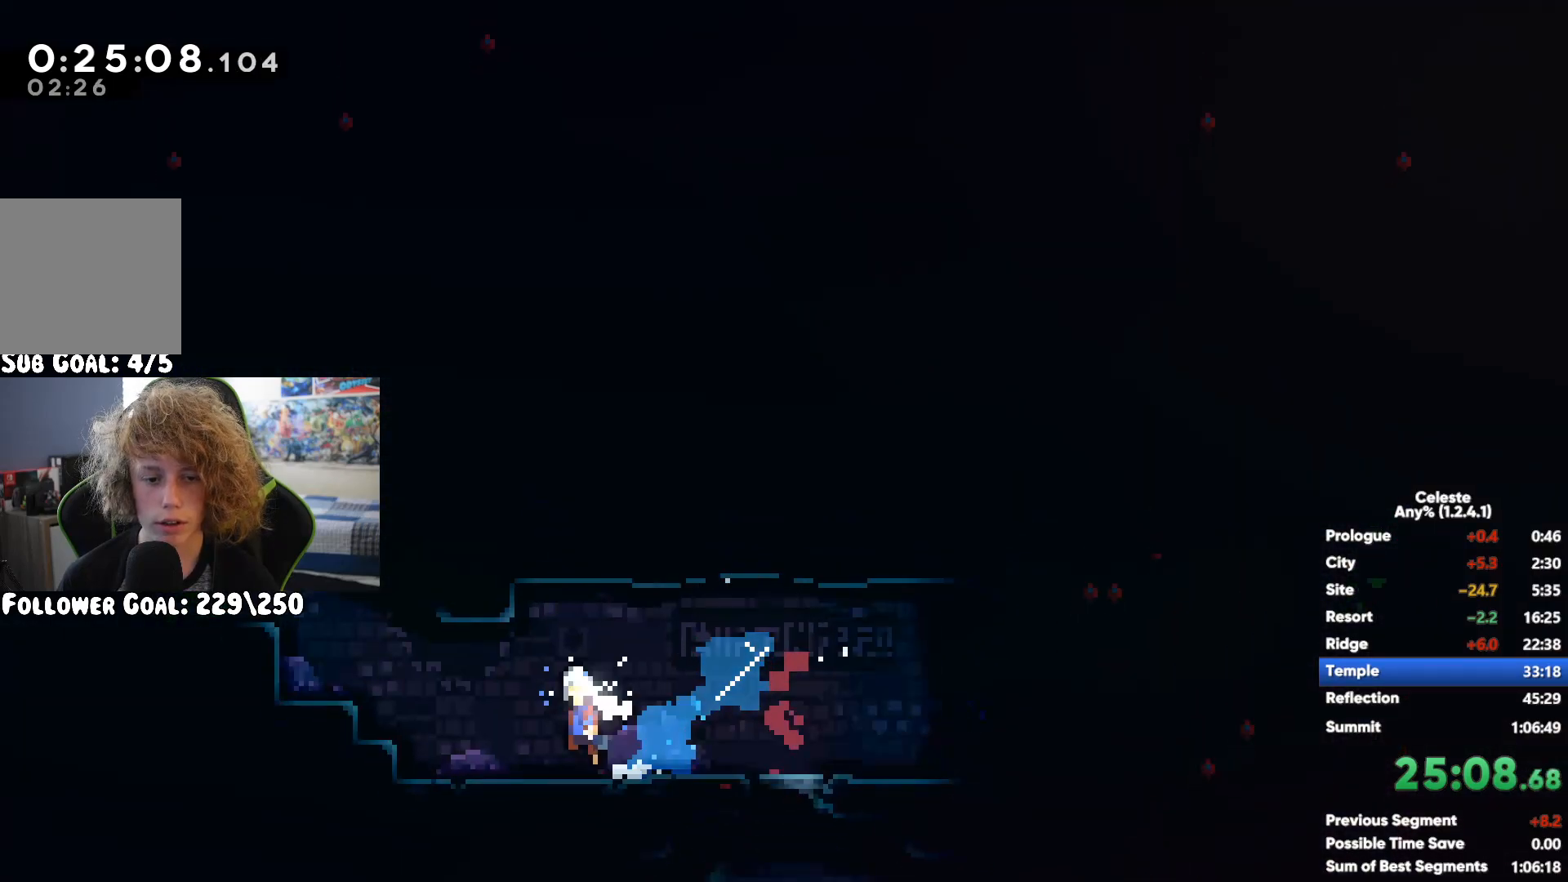
{"dt_ms": 500, "buttons": ["L2"], "left_stick": "down", "right_stick": "center", "events": [[50, "left_stick", "center"], [200, "A", "down"], [217, "left_stick", "right"], [317, "A", "up"], [333, "X", "down"], [333, "left_stick", "down"], [483, "X", "up"]]}
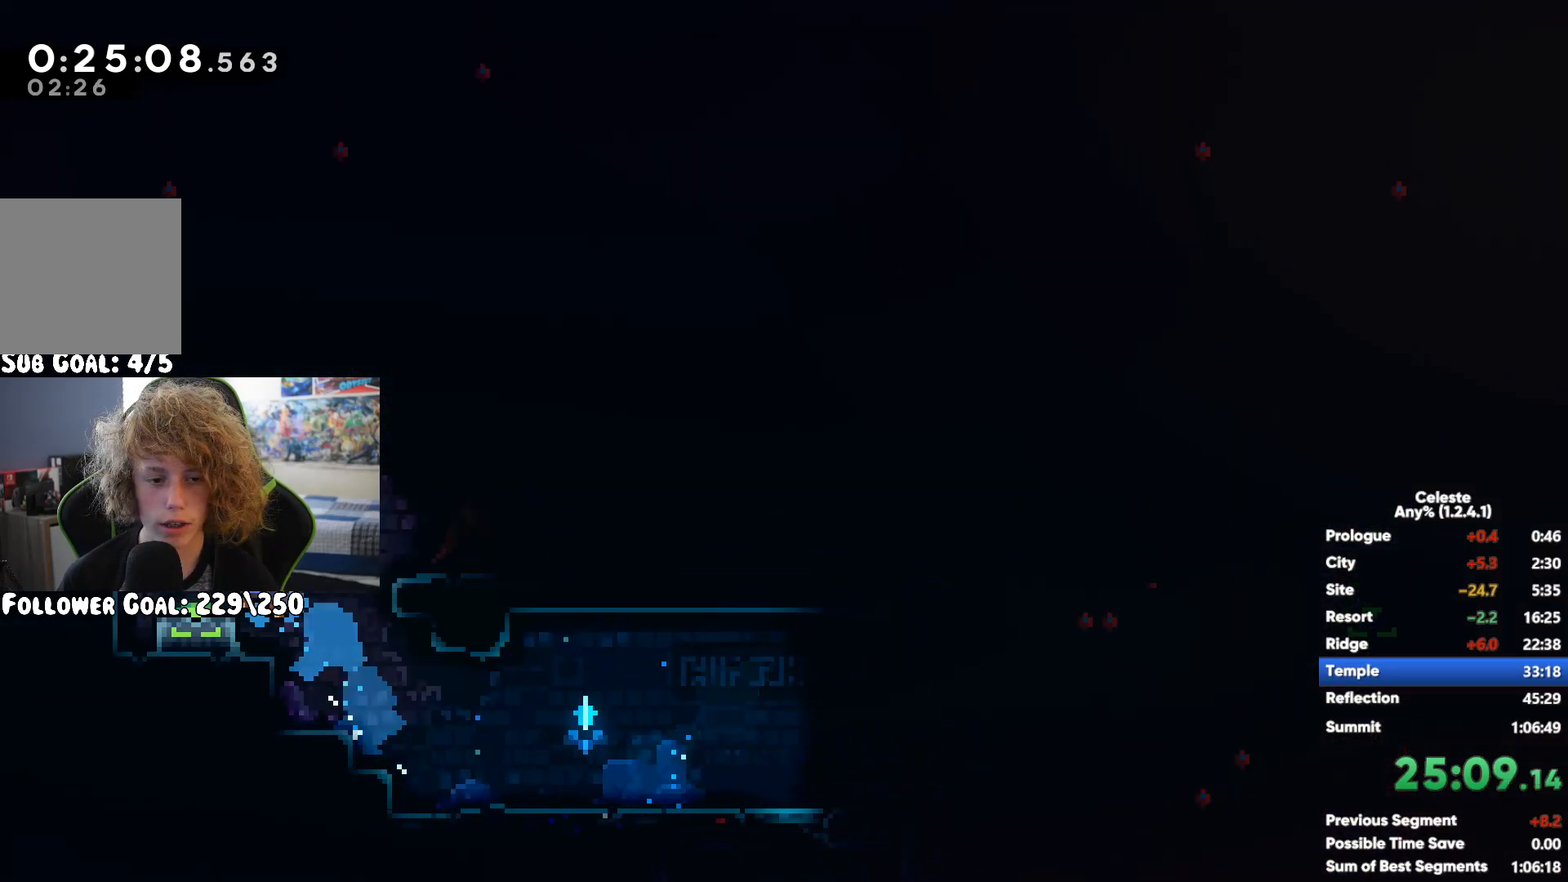
{"dt_ms": 500, "buttons": ["X"], "left_stick": "right", "right_stick": "center", "events": [[83, "left_stick", "right"], [133, "A", "down"], [183, "L2", "up"], [417, "A", "up"], [417, "X", "down"]]}
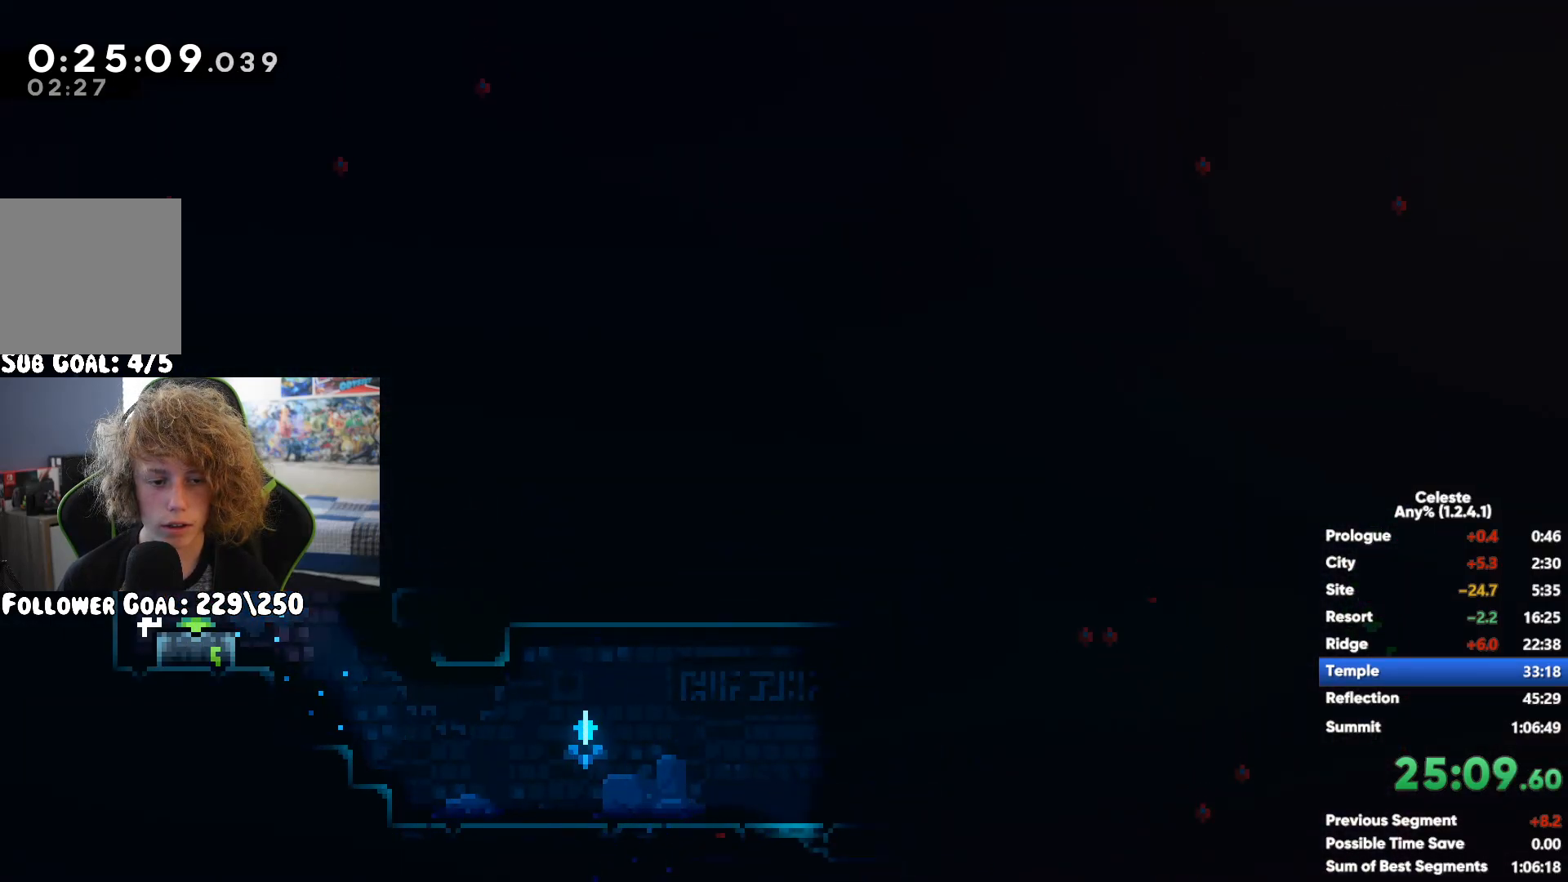
{"dt_ms": 500, "buttons": ["X"], "left_stick": "down-right", "right_stick": "center", "events": [[50, "X", "up"], [250, "A", "down"], [333, "left_stick", "down-right"], [400, "A", "up"], [417, "X", "down"]]}
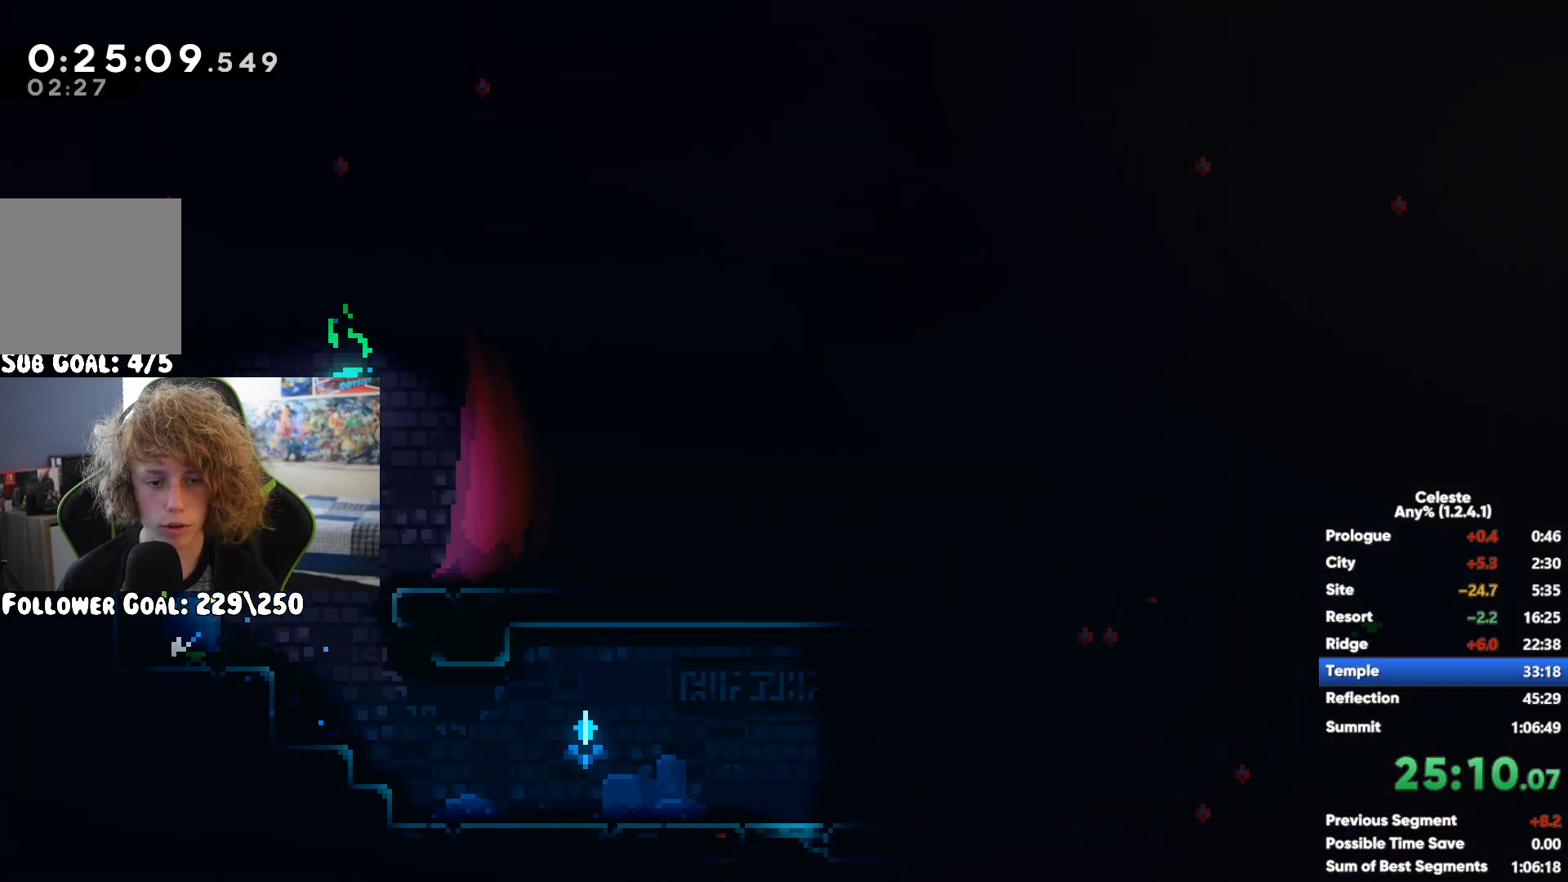
{"dt_ms": 500, "buttons": ["A"], "left_stick": "right", "right_stick": "center", "events": [[67, "A", "down"], [67, "X", "up"], [183, "A", "up"], [400, "left_stick", "right"], [433, "A", "down"]]}
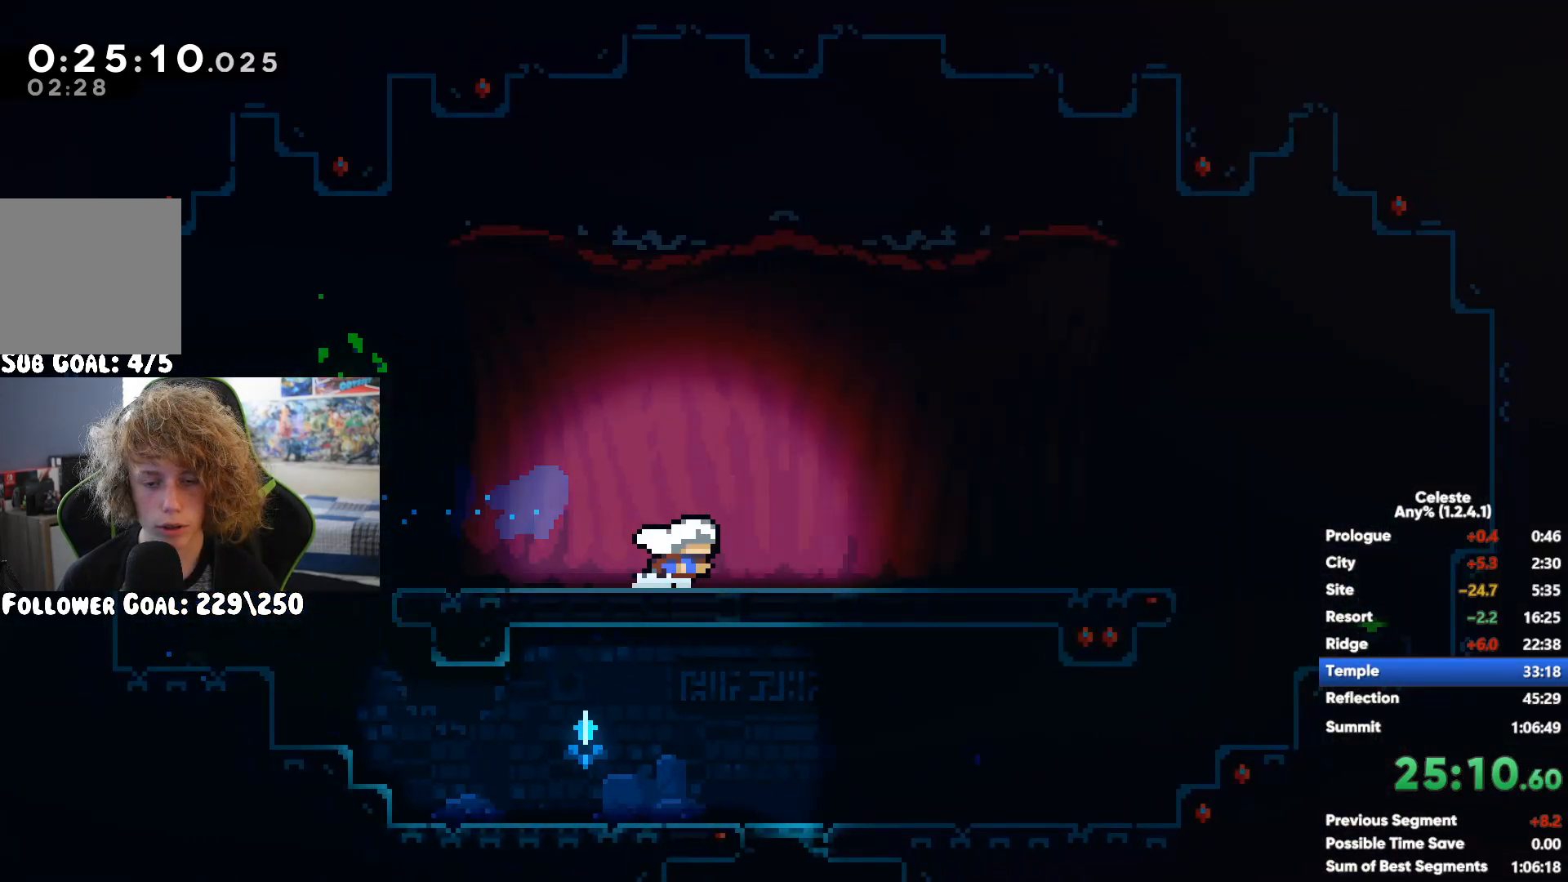
{"dt_ms": 500, "buttons": ["A"], "left_stick": "center", "right_stick": "center", "events": [[83, "A", "up"], [83, "left_stick", "left"], [200, "left_stick", "center"], [250, "left_stick", "right"], [450, "A", "down"], [500, "left_stick", "center"]]}
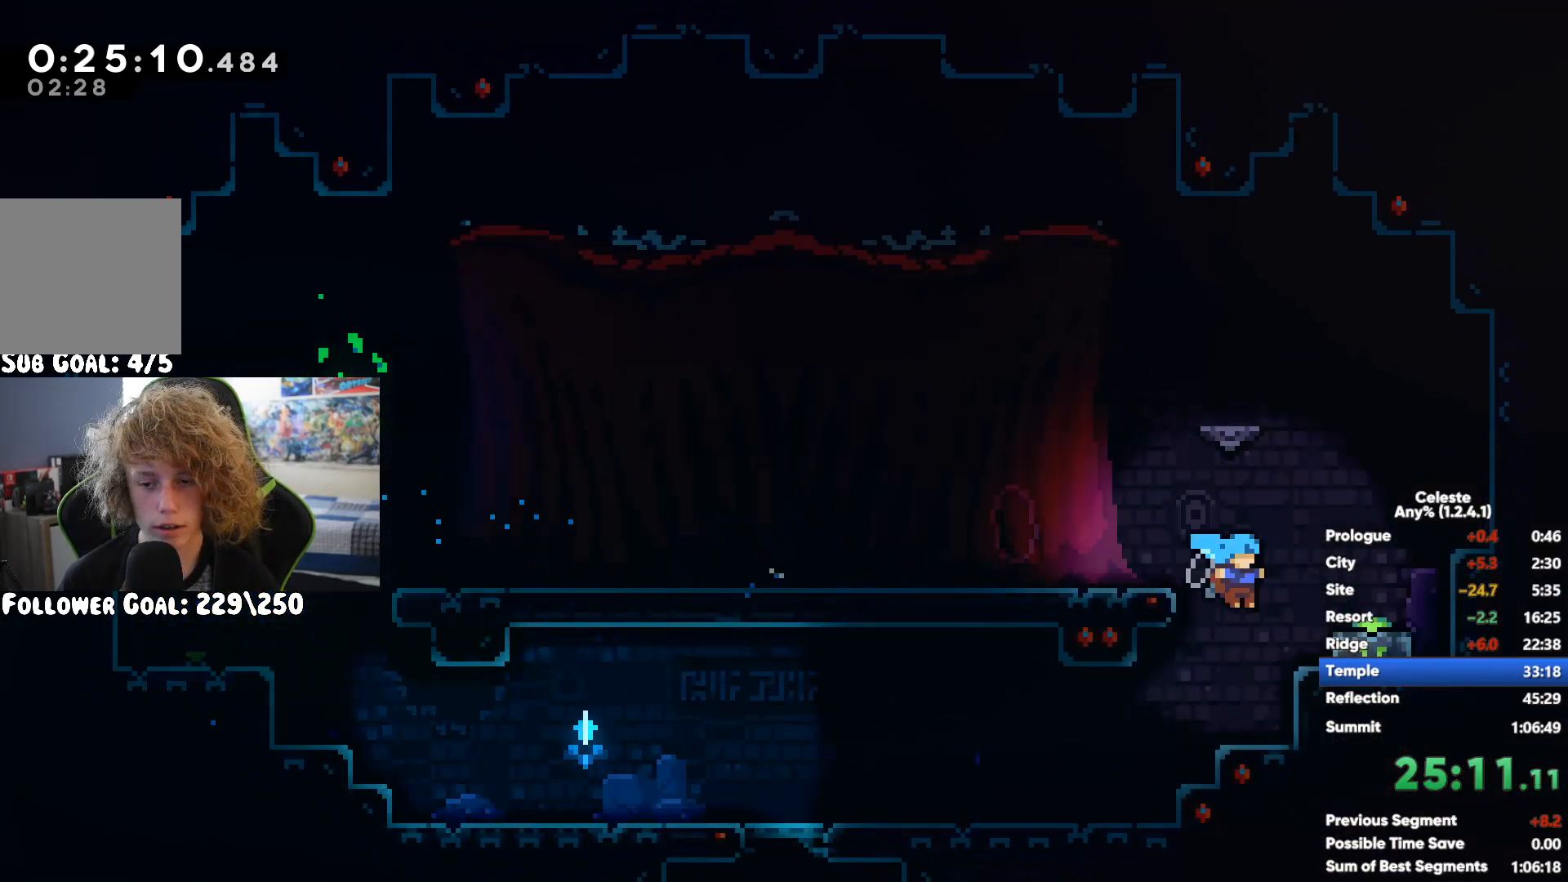
{"dt_ms": 500, "buttons": ["A"], "left_stick": "left", "right_stick": "center", "events": [[83, "left_stick", "down-right"], [133, "A", "up"], [167, "X", "down"], [183, "left_stick", "down"], [283, "X", "up"], [383, "left_stick", "left"], [467, "A", "down"]]}
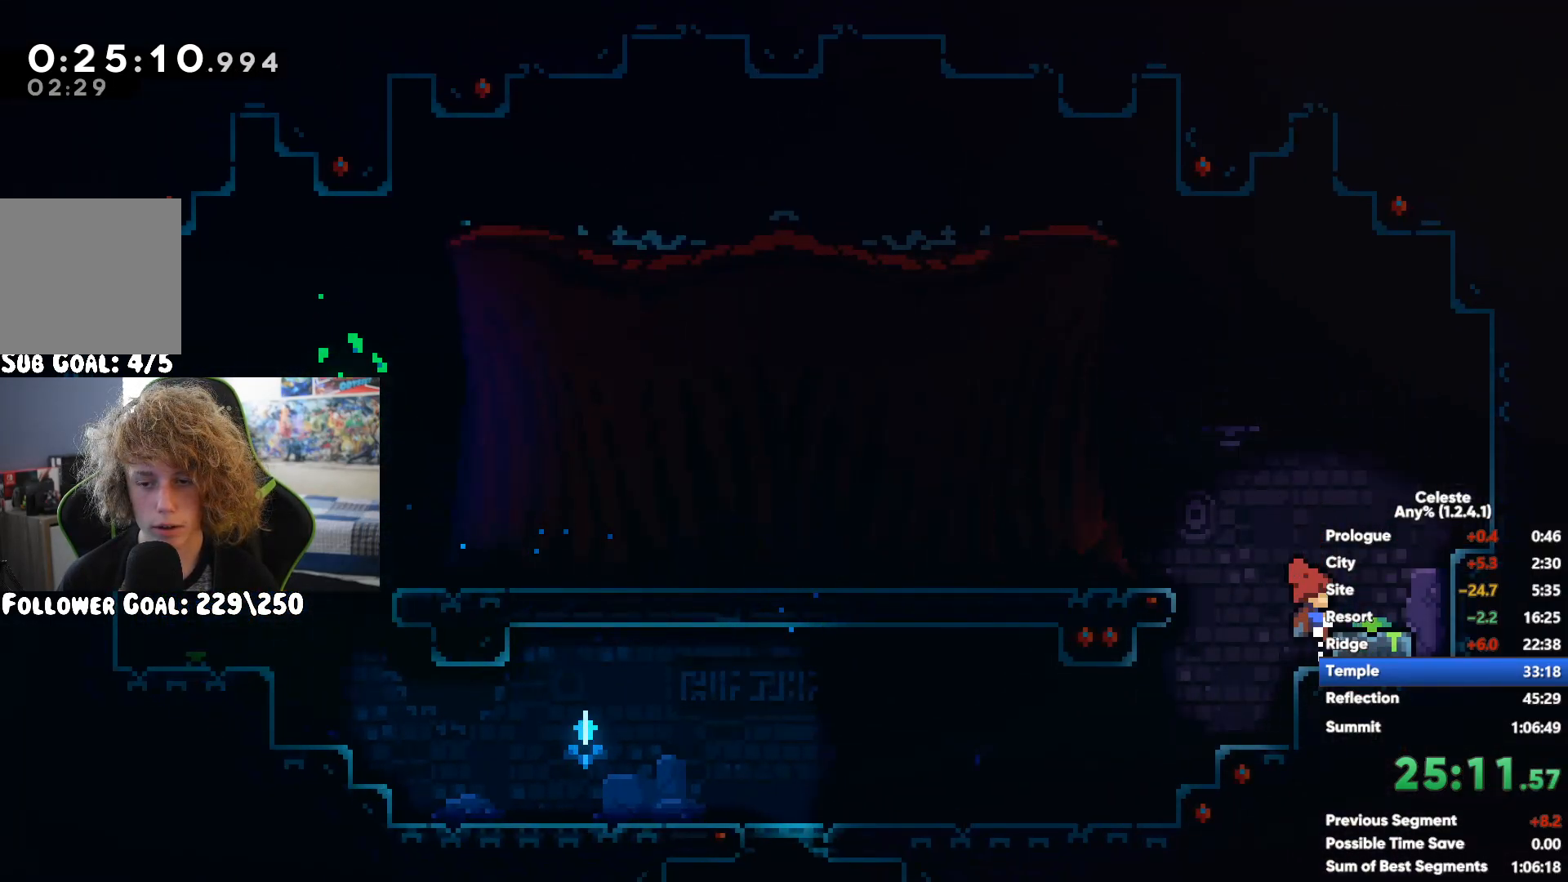
{"dt_ms": 500, "buttons": ["L2"], "left_stick": "left", "right_stick": "center", "events": [[217, "A", "up"], [217, "X", "down"], [350, "X", "up"], [367, "L2", "down"]]}
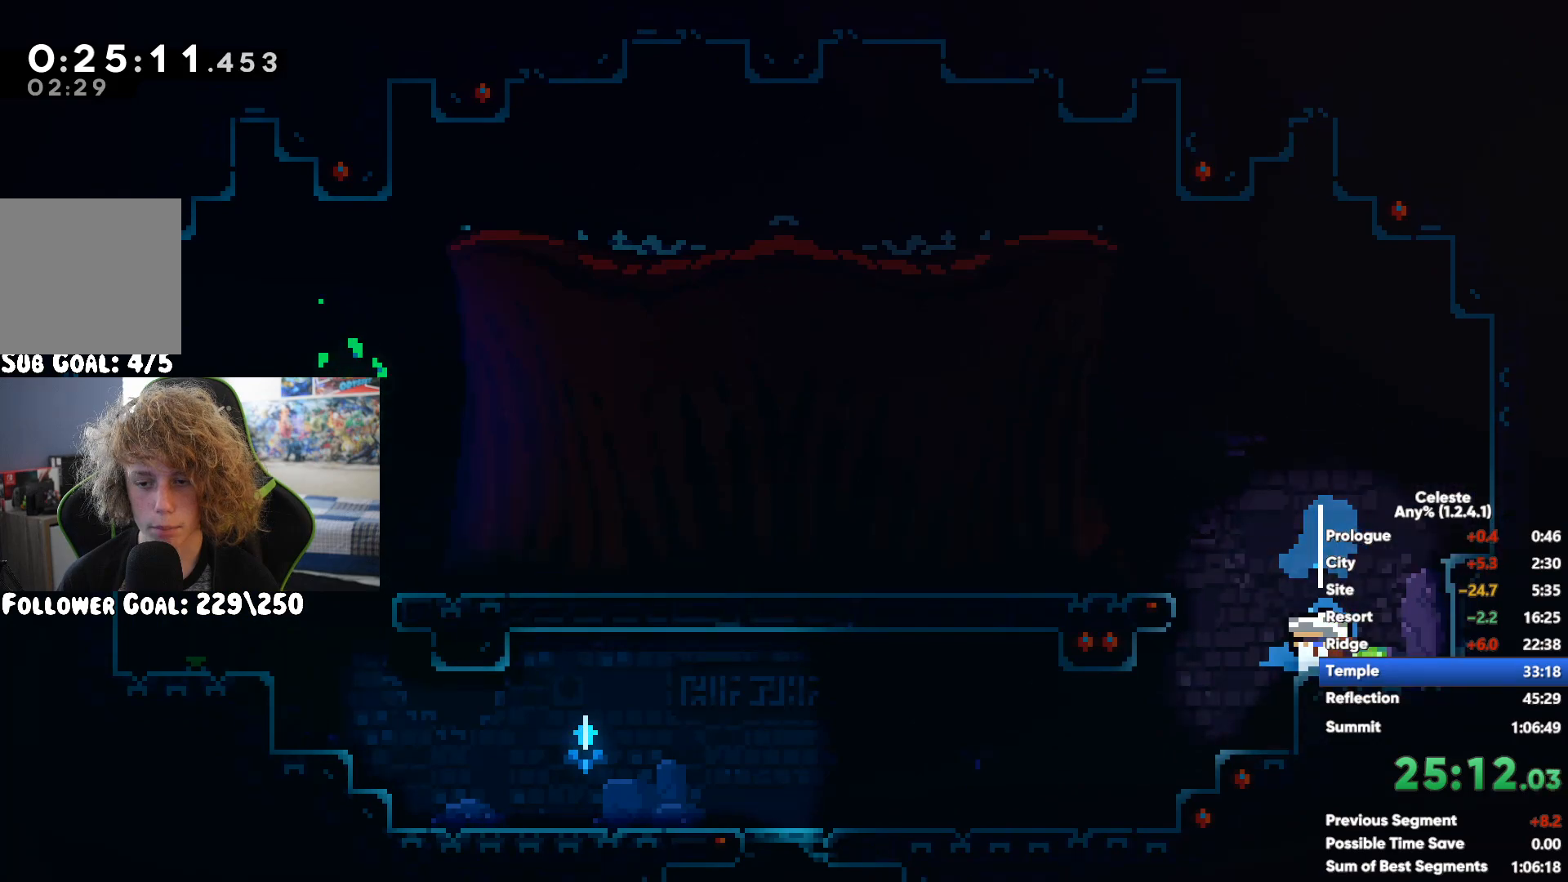
{"dt_ms": 500, "buttons": ["L2"], "left_stick": "center", "right_stick": "center", "events": [[400, "left_stick", "center"]]}
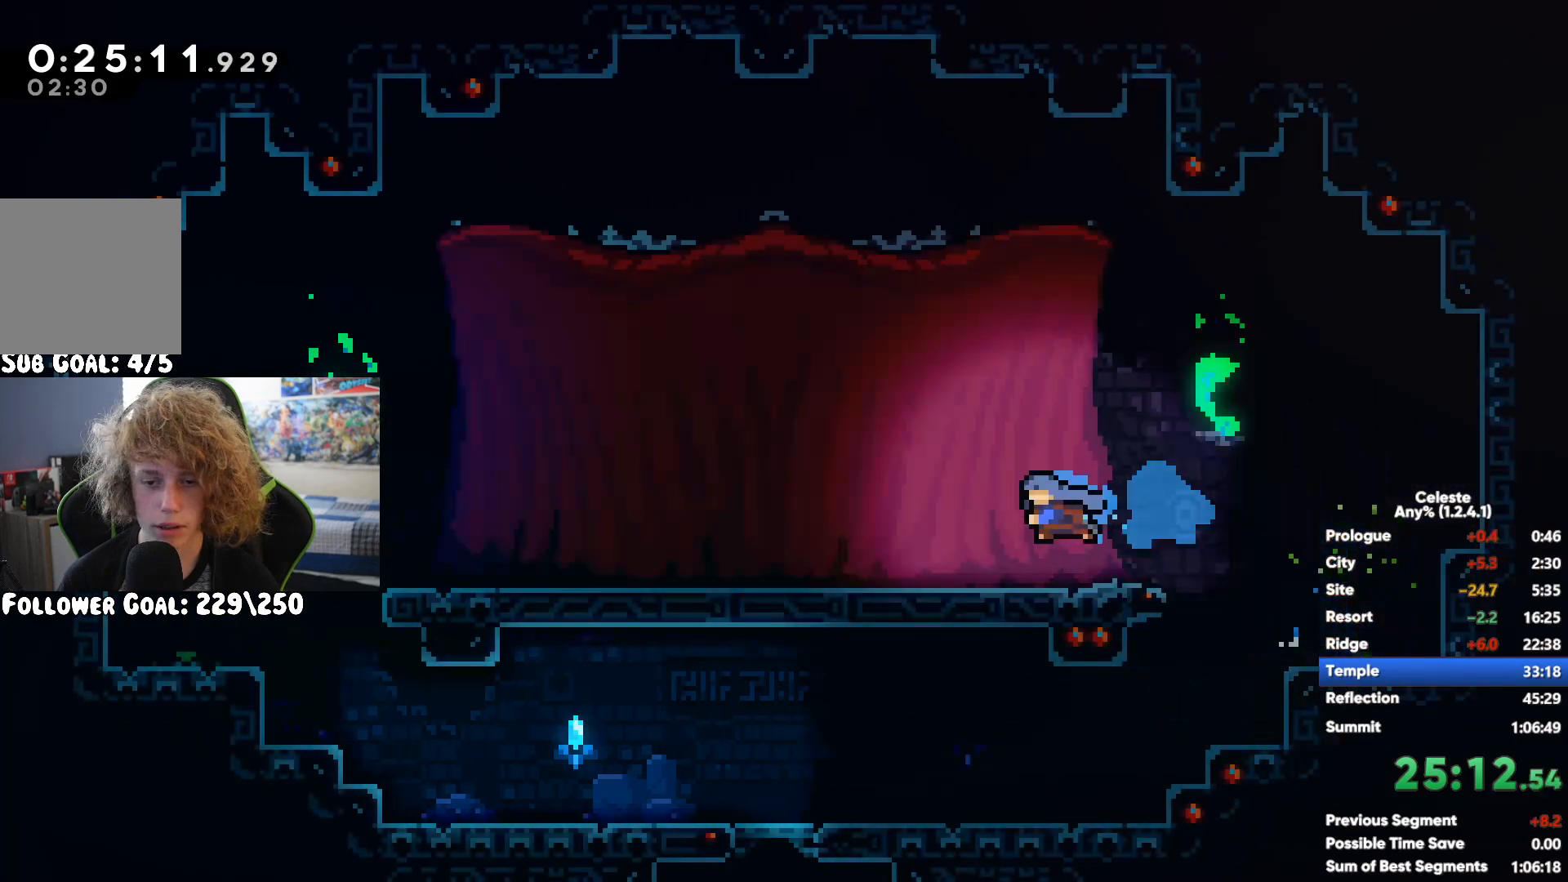
{"dt_ms": 500, "buttons": [], "left_stick": "center", "right_stick": "center", "events": [[17, "START", "down"], [117, "START", "up"], [200, "left_stick", "down"], [283, "A", "down"], [300, "left_stick", "center"], [400, "A", "up"], [500, "L2", "up"]]}
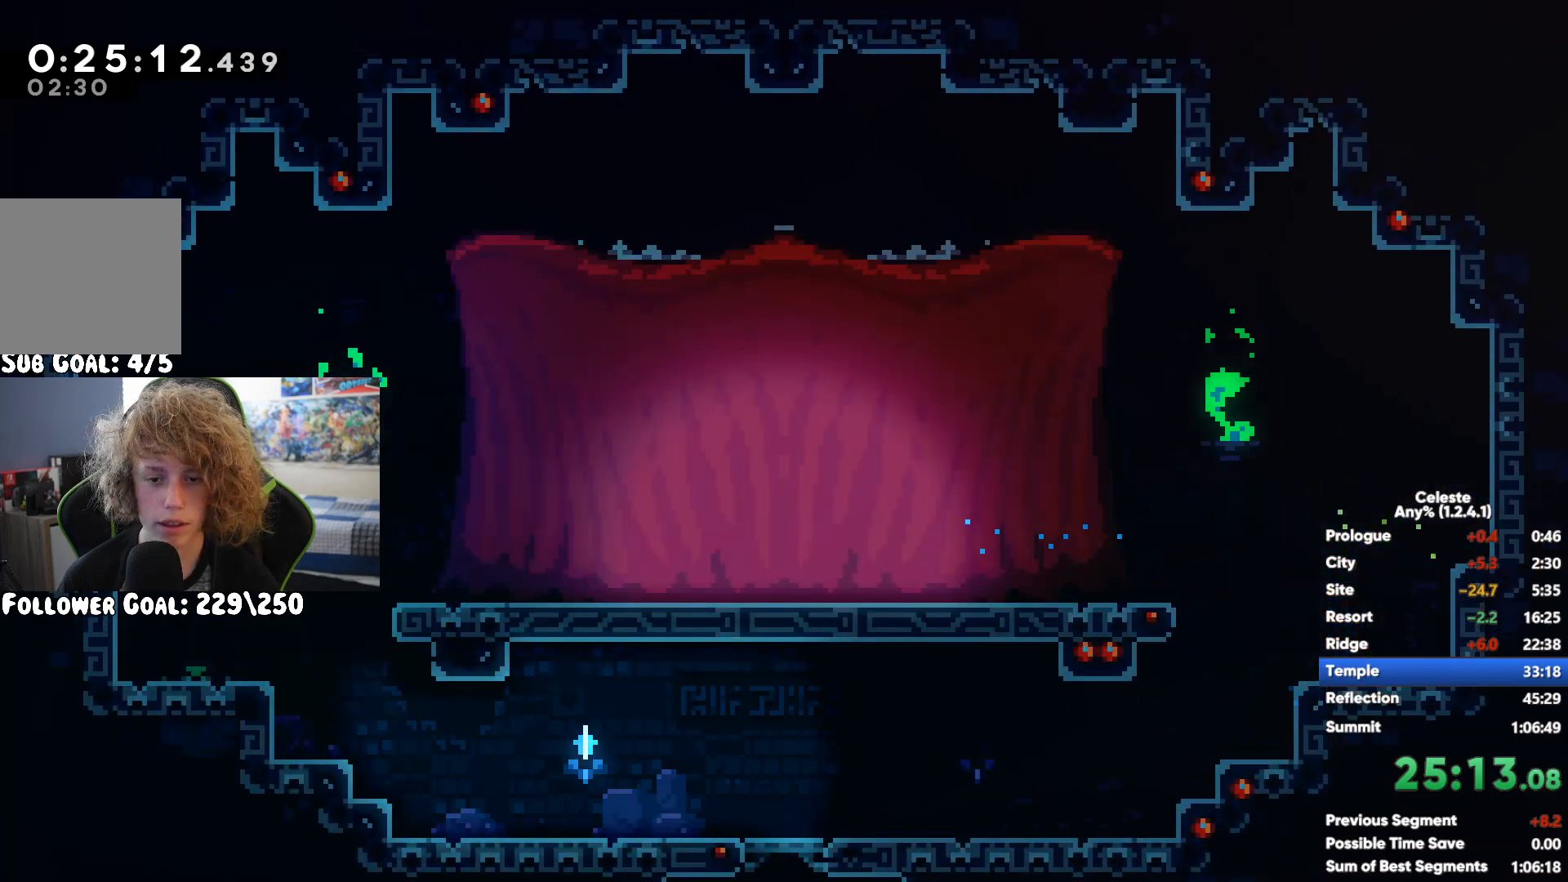
{"dt_ms": 500, "buttons": ["L2"], "left_stick": "center", "right_stick": "center", "events": [[167, "L2", "down"]]}
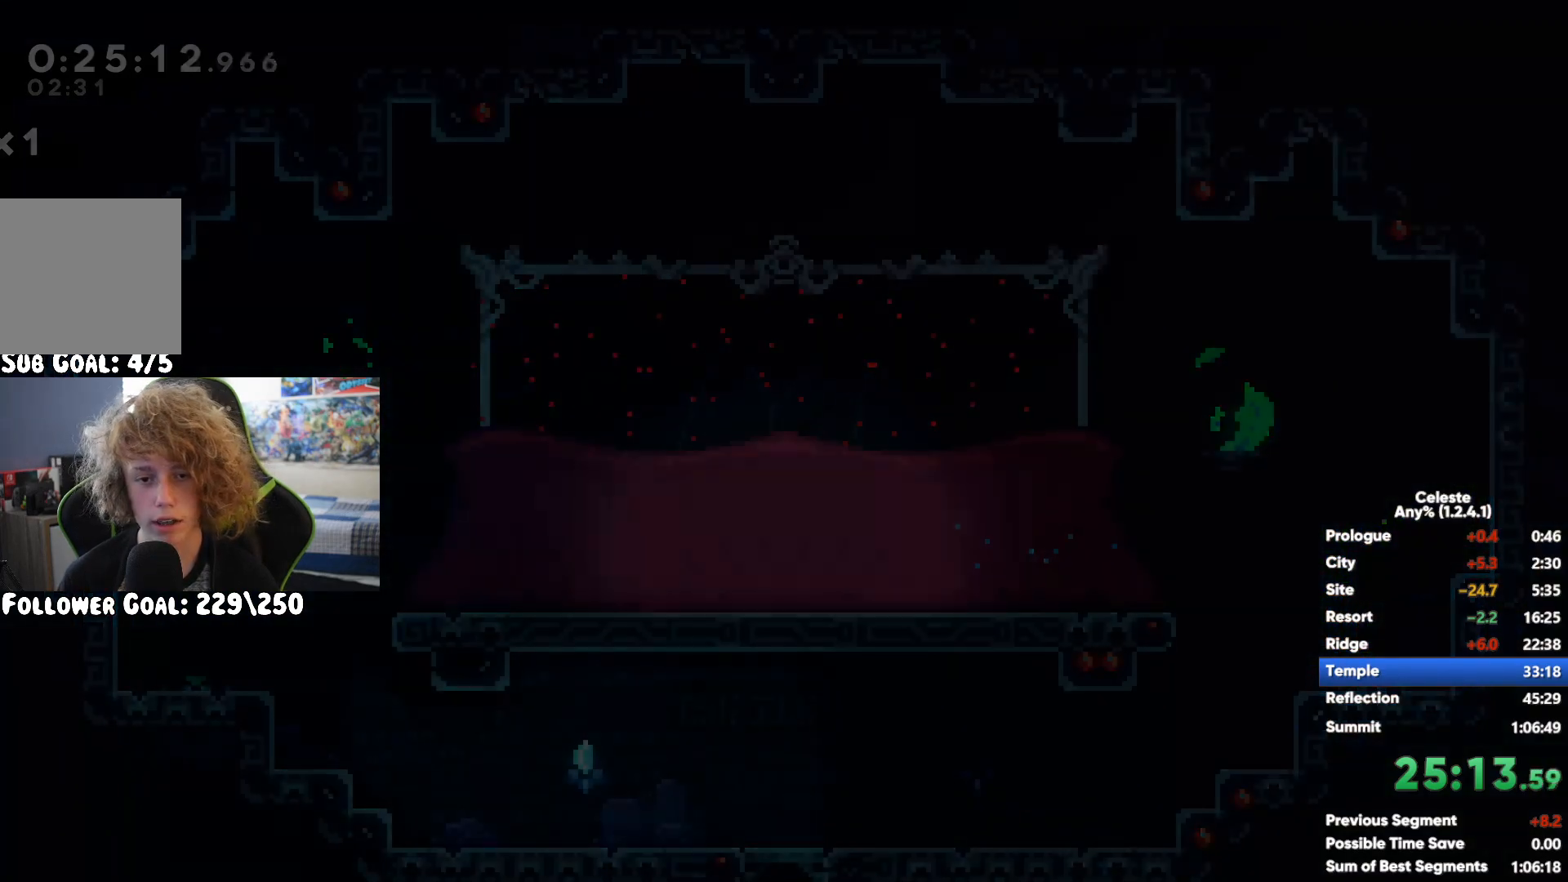
{"dt_ms": 500, "buttons": ["L2"], "left_stick": "center", "right_stick": "center"}
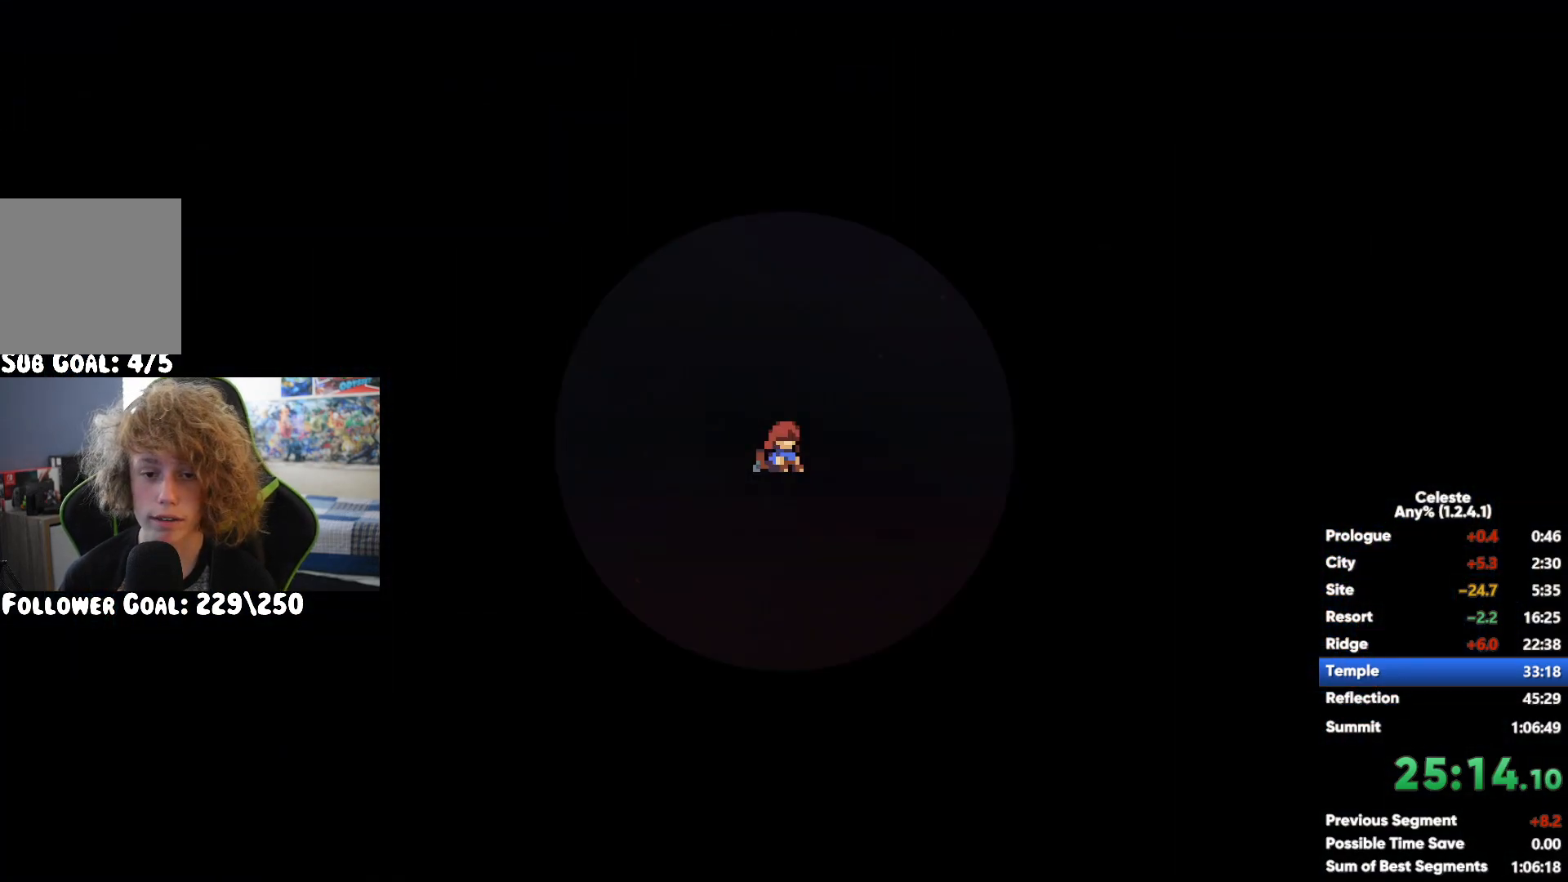
{"dt_ms": 500, "buttons": ["L2"], "left_stick": "center", "right_stick": "center", "events": []}
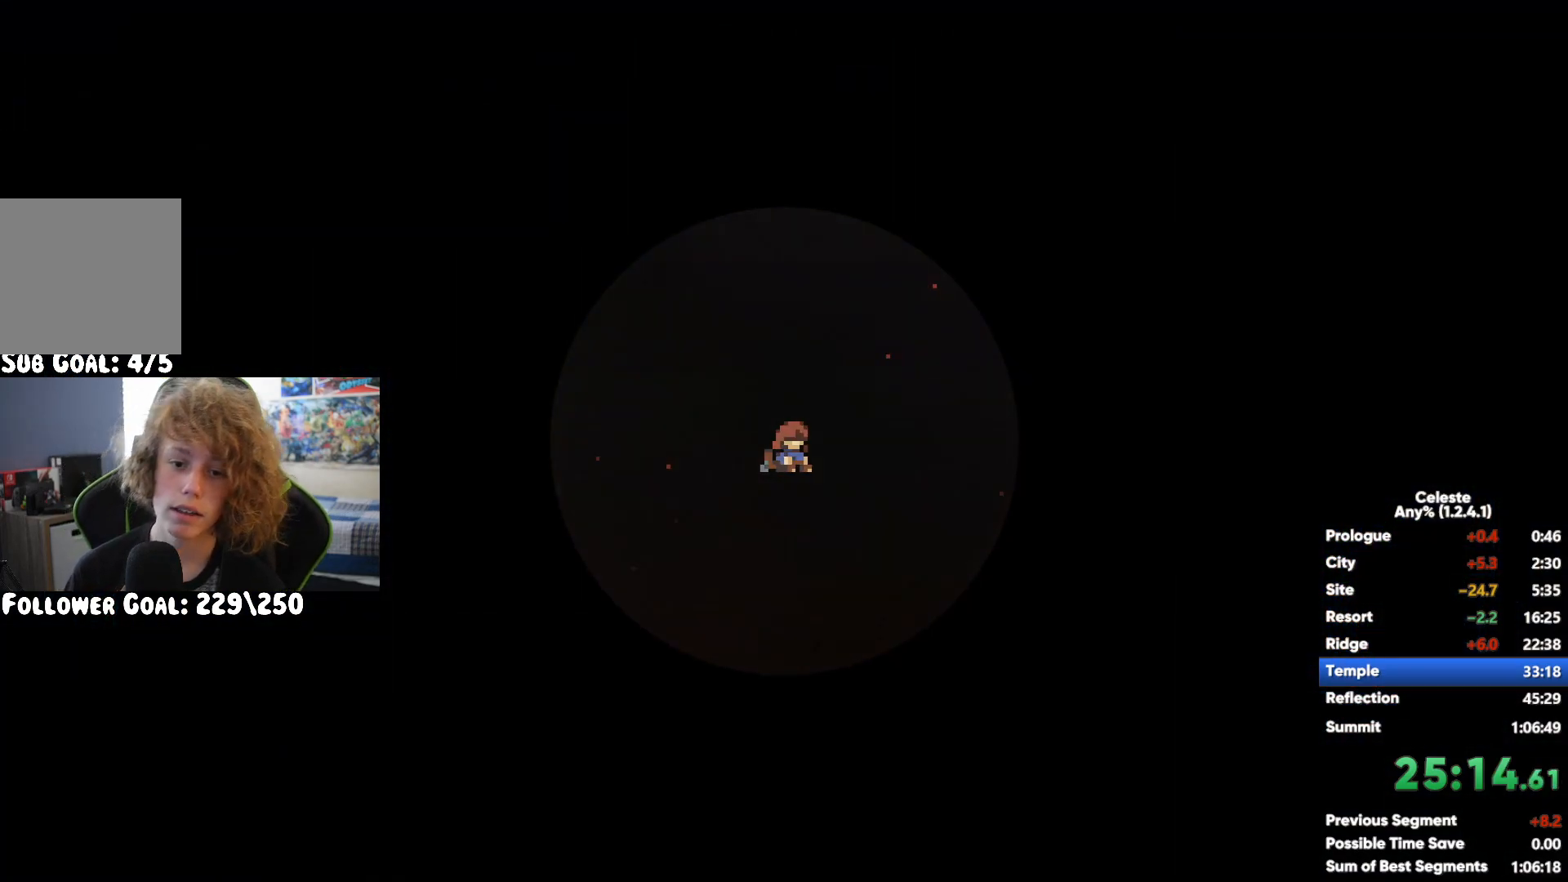
{"dt_ms": 500, "buttons": ["L2"], "left_stick": "center", "right_stick": "center", "events": []}
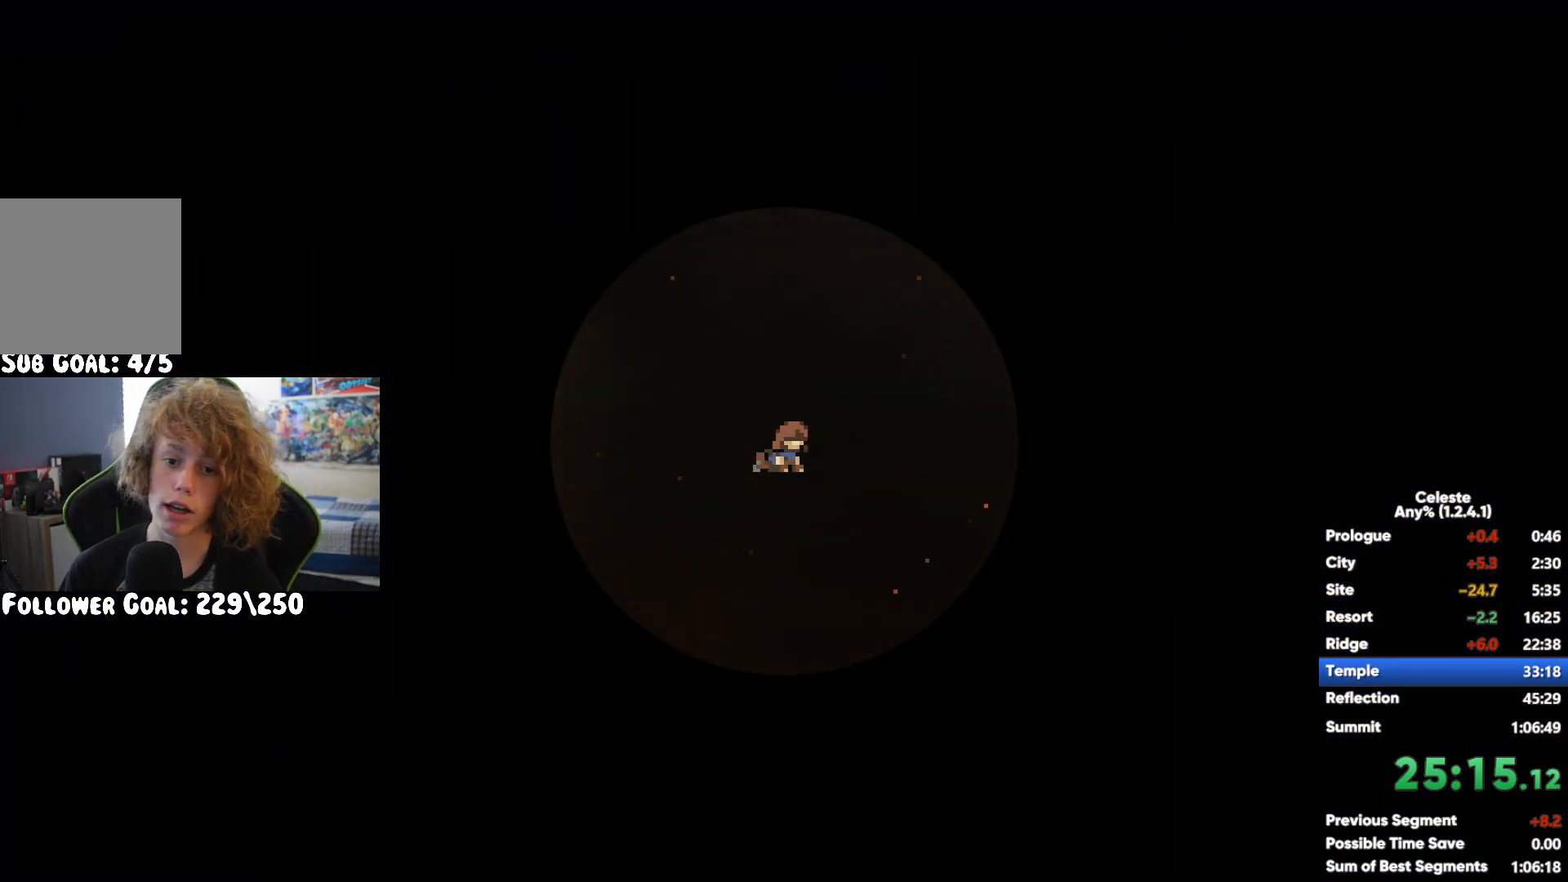
{"dt_ms": 500, "buttons": ["L2"], "left_stick": "center", "right_stick": "center", "events": []}
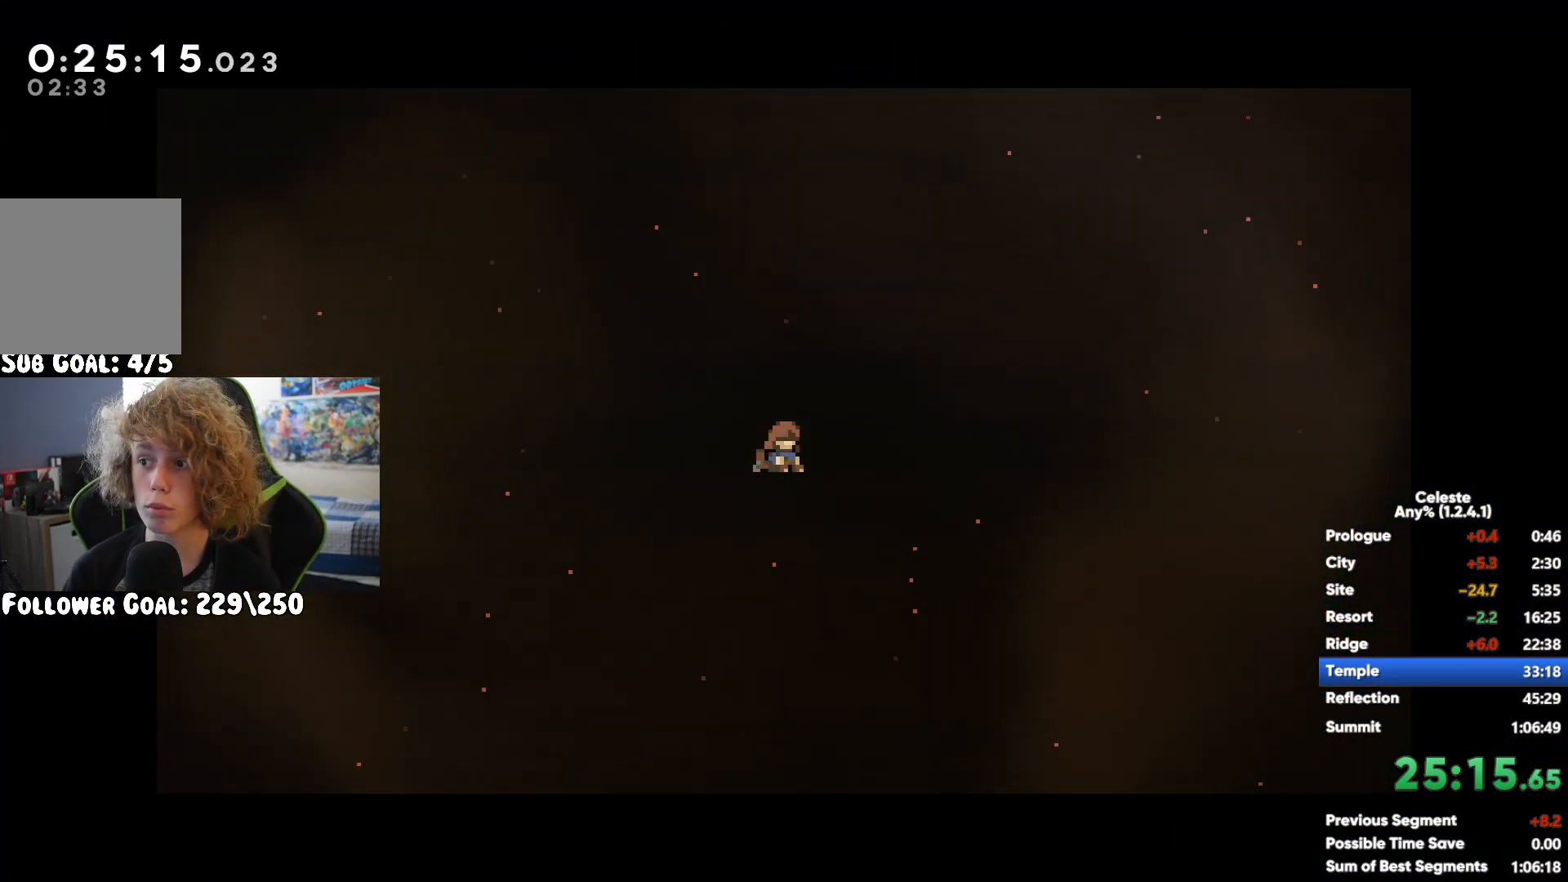
{"dt_ms": 500, "buttons": ["L2"], "left_stick": "center", "right_stick": "center", "events": [[117, "R2", "down"], [300, "left_stick", "up-right"], [367, "R2", "up"], [400, "left_stick", "center"]]}
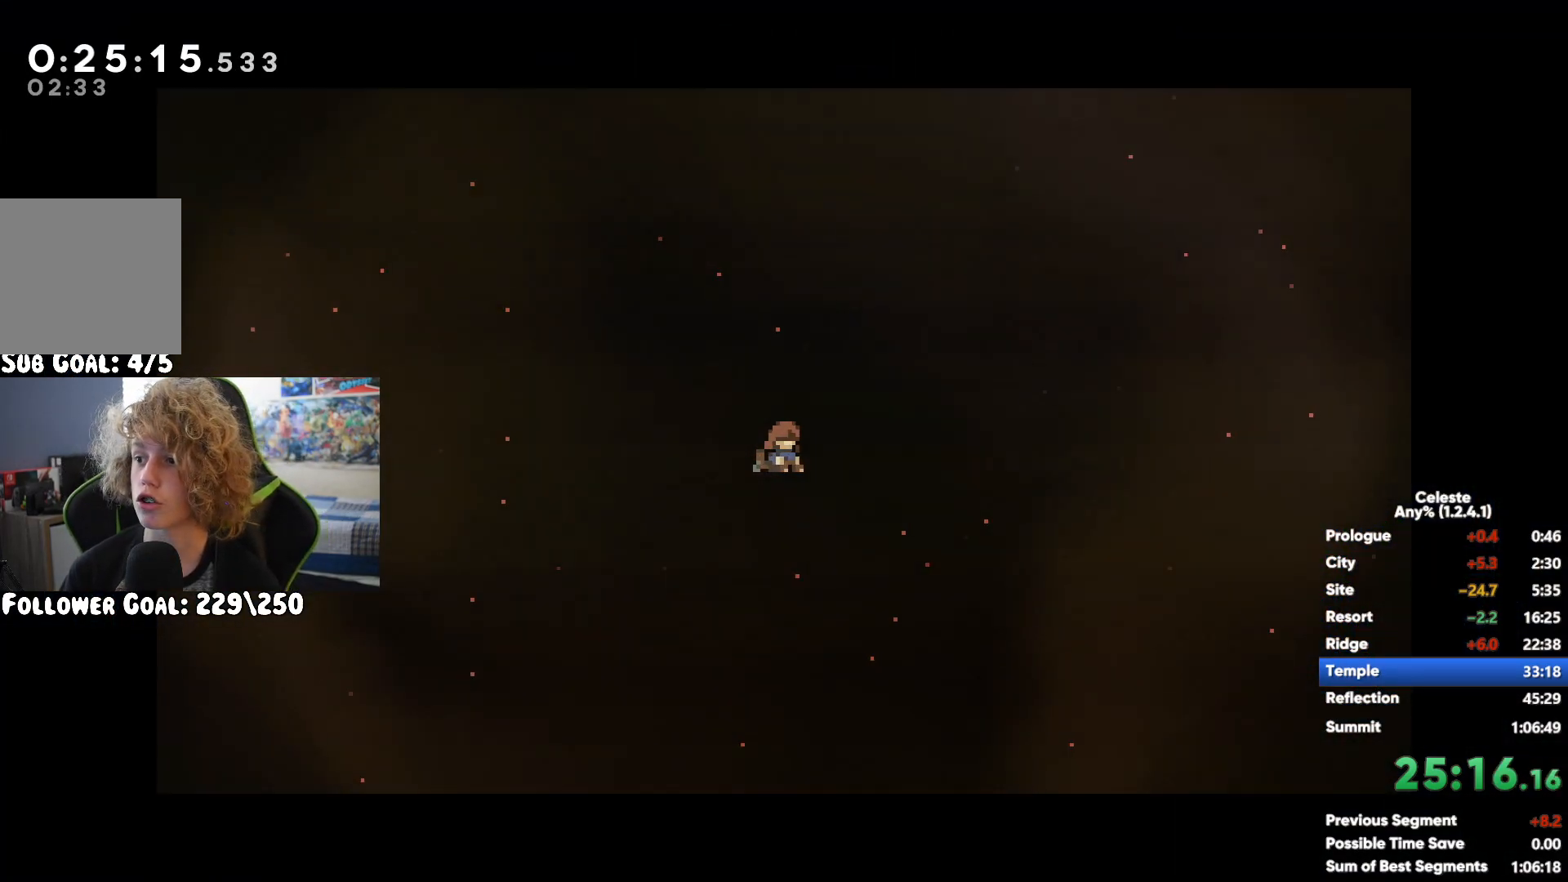
{"dt_ms": 1000, "buttons": ["L2"], "left_stick": "center", "right_stick": "center"}
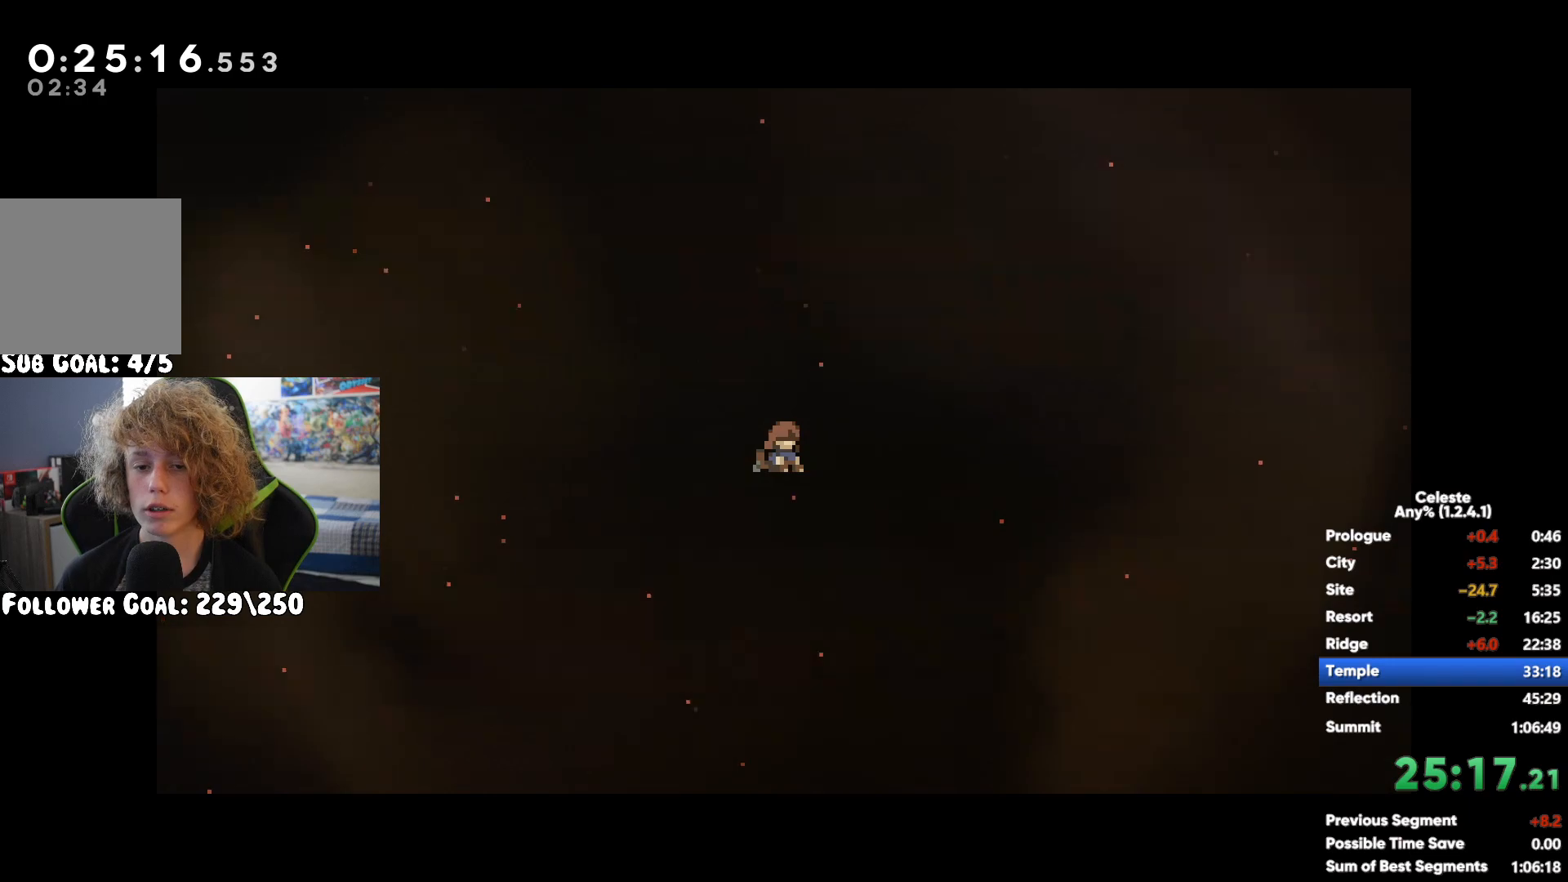
{"dt_ms": 500, "buttons": ["L2"], "left_stick": "center", "right_stick": "center", "events": []}
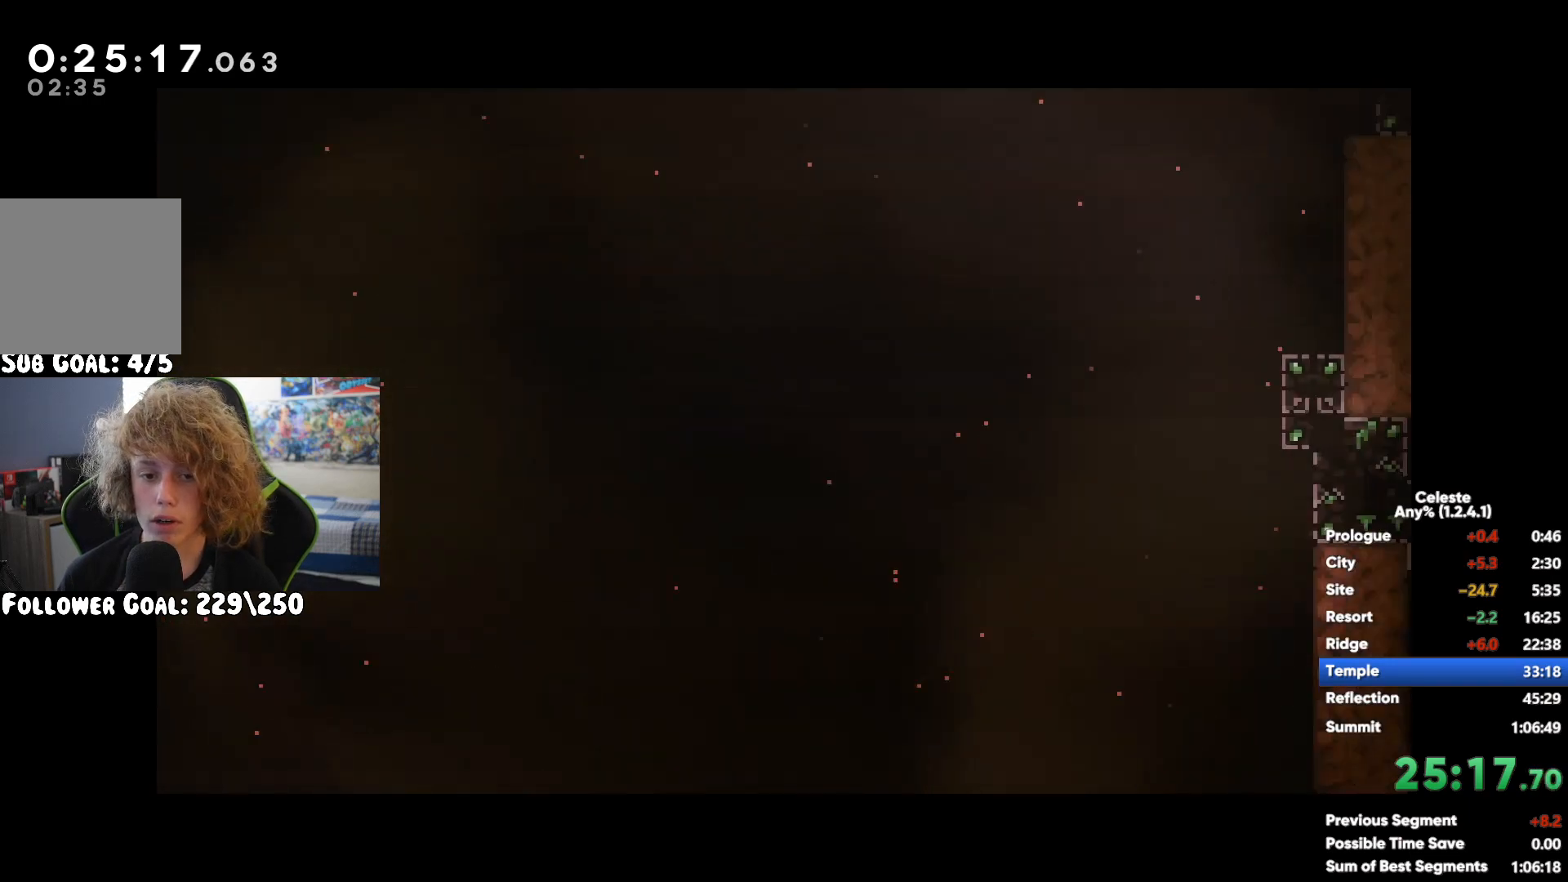
{"dt_ms": 500, "buttons": ["L2"], "left_stick": "center", "right_stick": "center", "events": []}
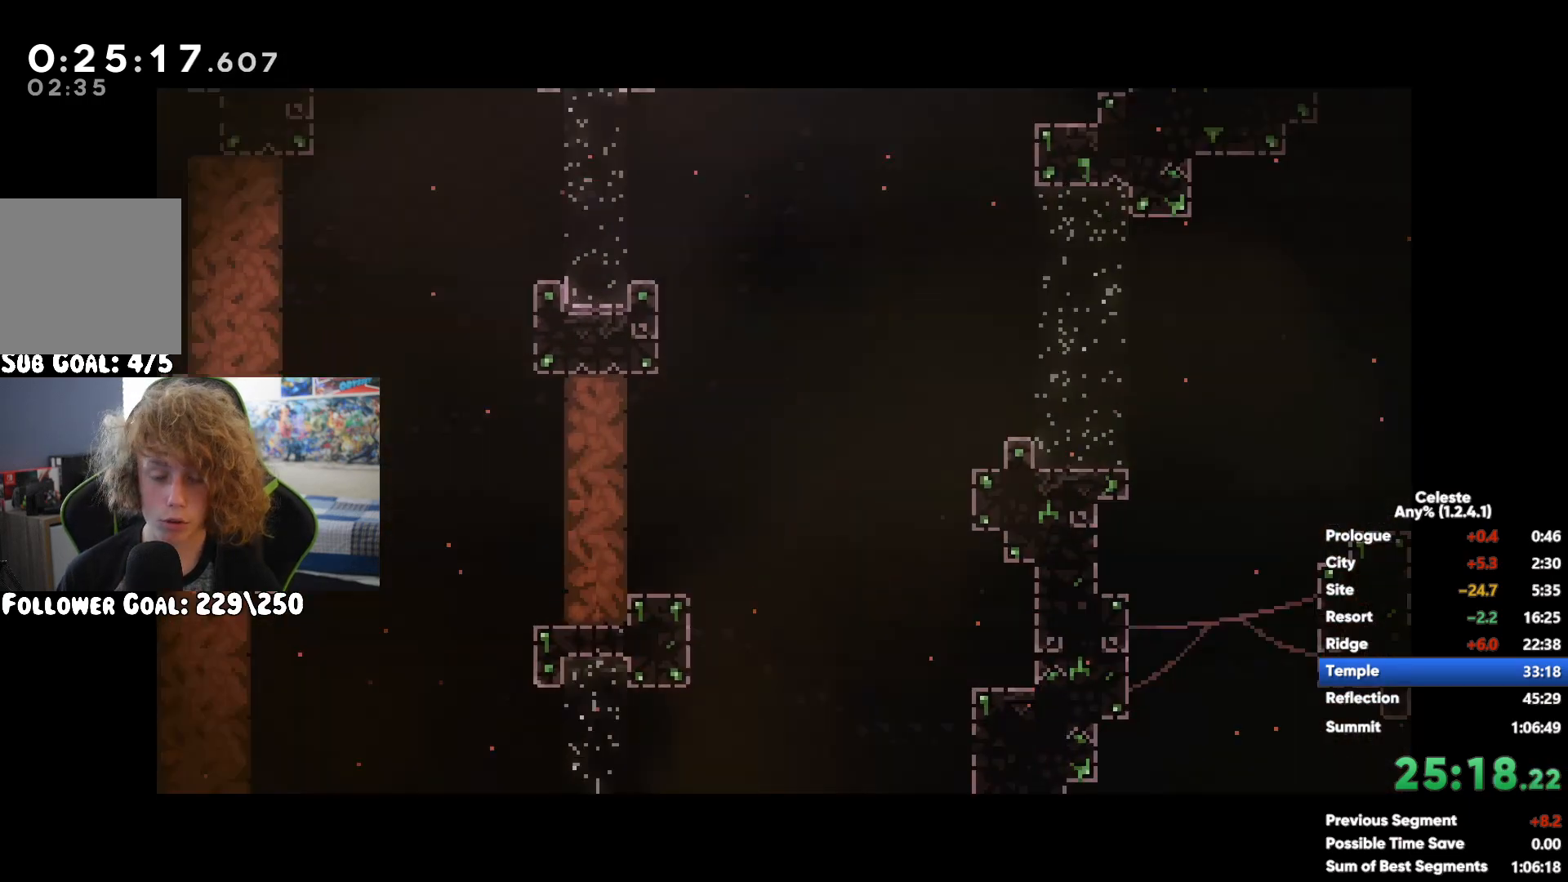
{"dt_ms": 500, "buttons": ["L2"], "left_stick": "center", "right_stick": "center", "events": []}
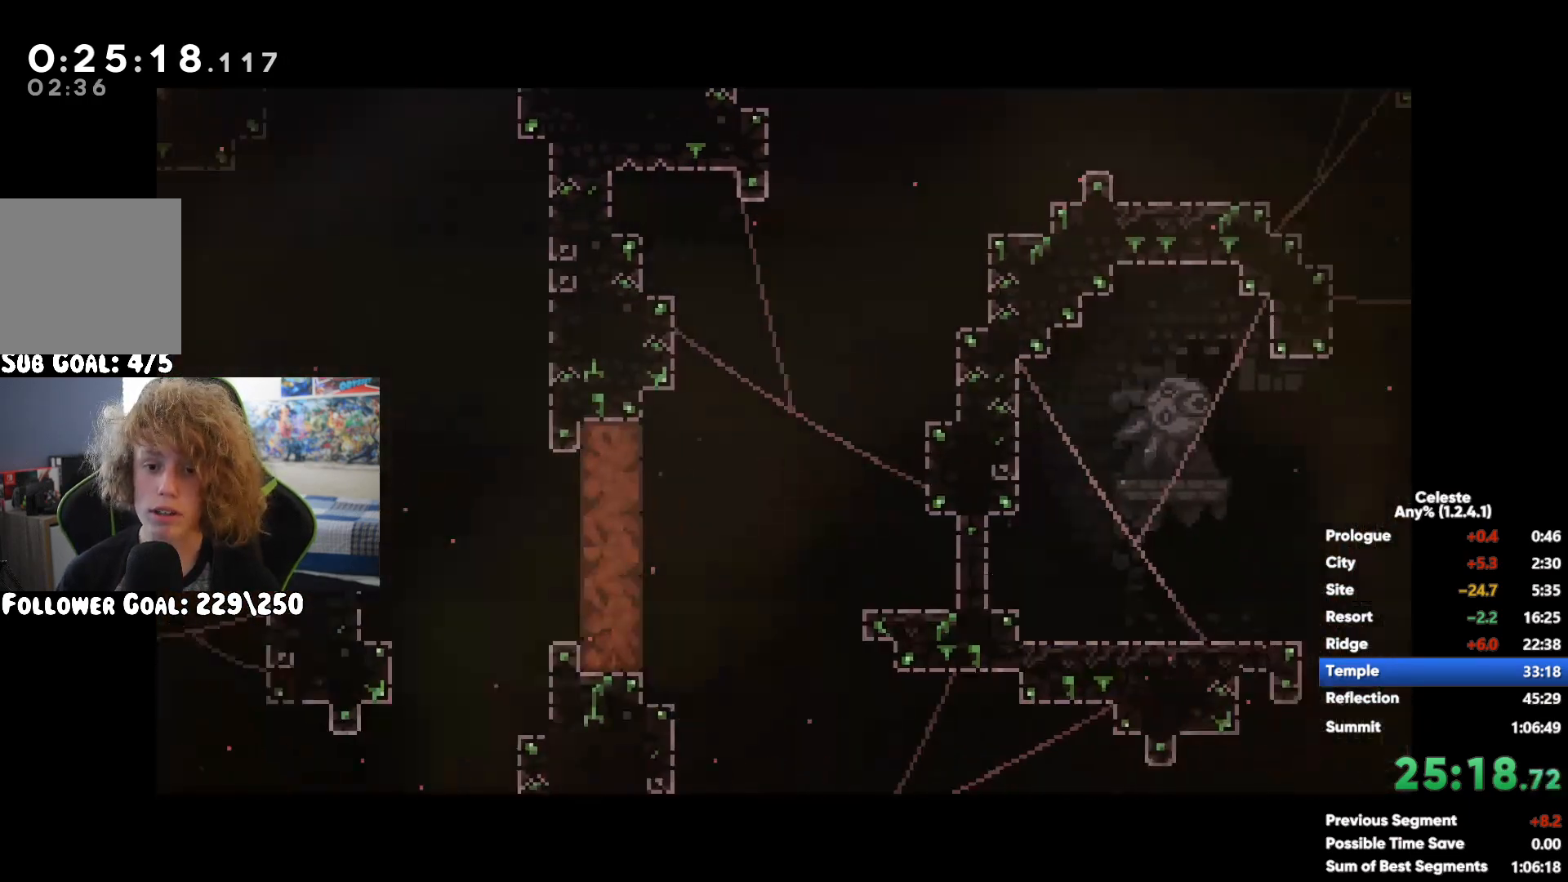
{"dt_ms": 500, "buttons": ["X"], "left_stick": "right", "right_stick": "center", "events": [[67, "left_stick", "right"], [433, "X", "down"], [500, "L2", "up"]]}